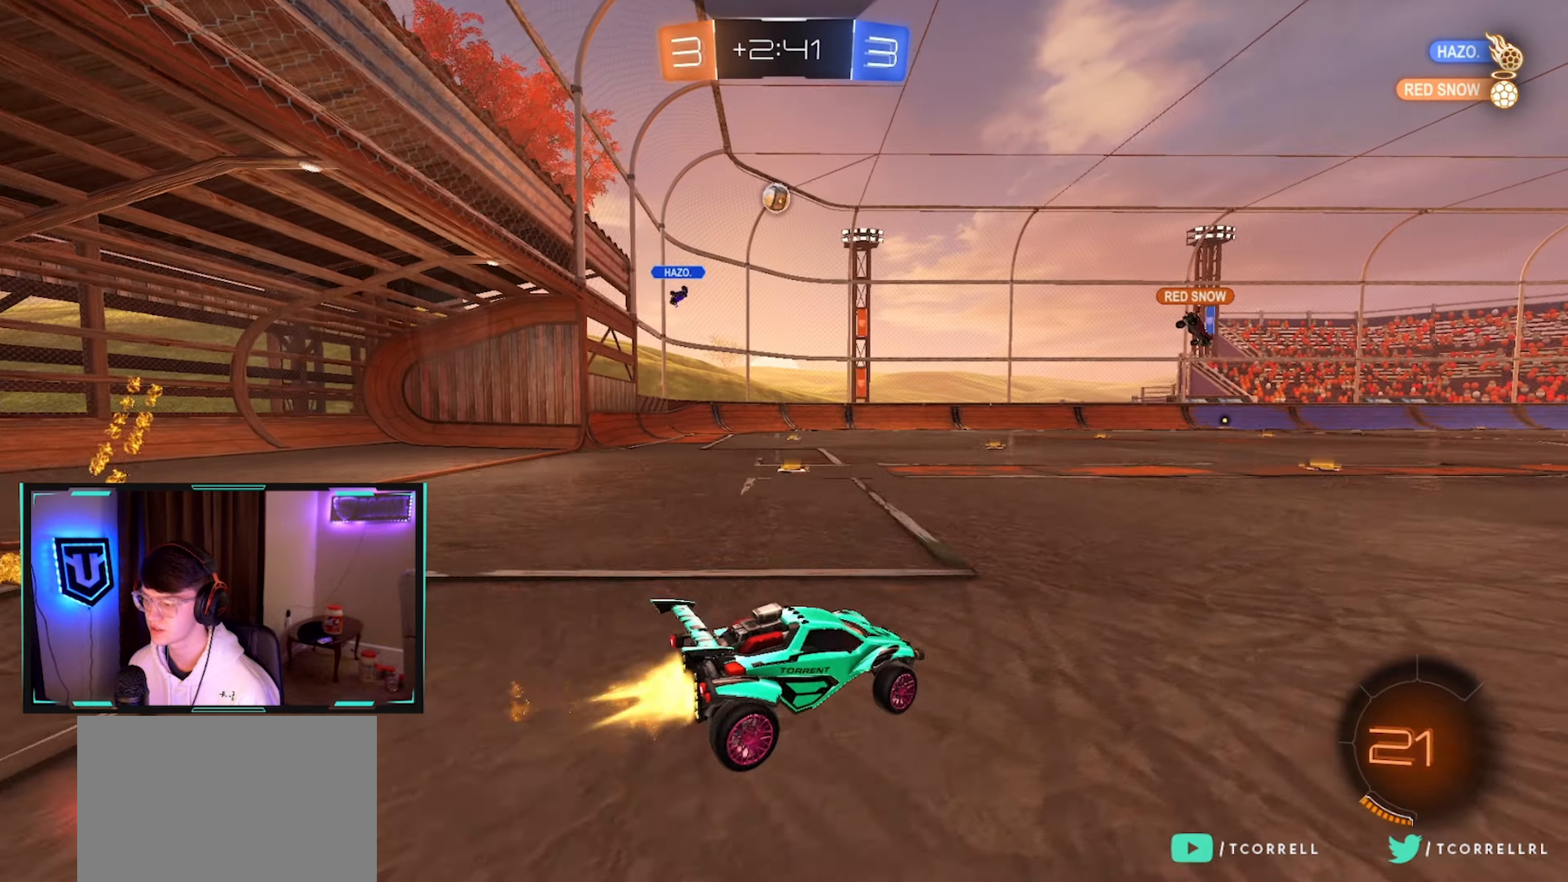
Gameplay with a controller (PlayStation layout); each line is a JSON object with the inputs held at the frame after it. "events" lists button and stick changes between this image and that frame as [ms after this image, input, new state], when the widget could be followed in between.
{"buttons": ["CROSS", "CIRCLE", "TRIANGLE", "L1", "R2"], "left_stick": "down", "right_stick": "center", "events": [[250, "left_stick", "up-right"], [267, "CROSS", "down"], [284, "L1", "down"], [334, "left_stick", "up-left"], [350, "CROSS", "up"], [400, "CROSS", "down"], [434, "TRIANGLE", "down"], [484, "left_stick", "down"]]}
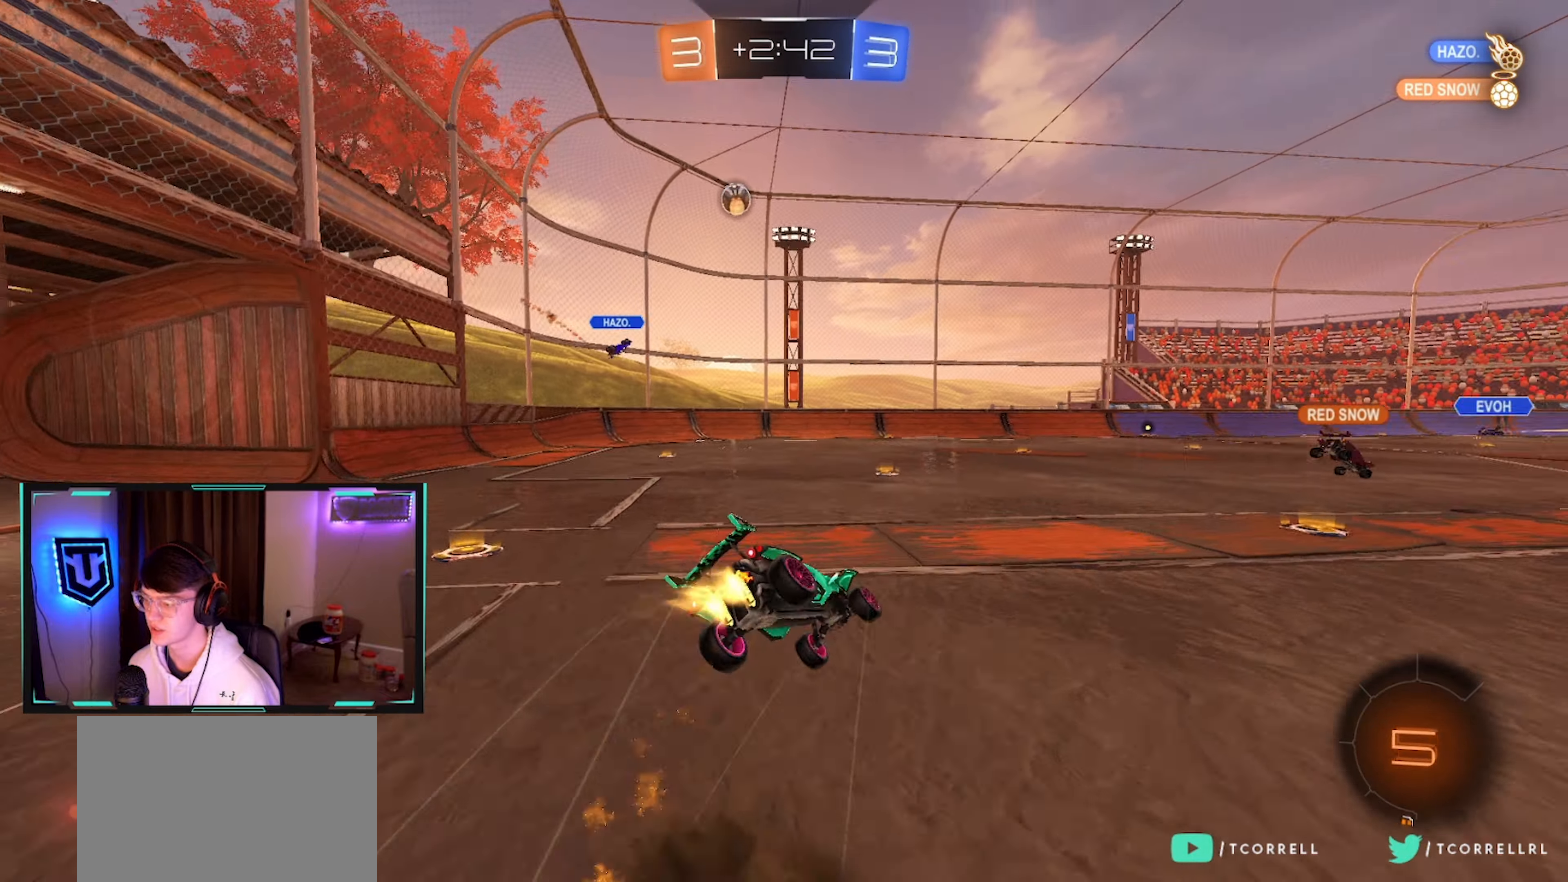
{"buttons": ["L1", "R2"], "left_stick": "down-left", "right_stick": "center", "events": [[34, "CROSS", "up"], [50, "TRIANGLE", "up"], [150, "CIRCLE", "up"], [150, "TRIANGLE", "down"], [200, "left_stick", "down-left"], [267, "TRIANGLE", "up"]]}
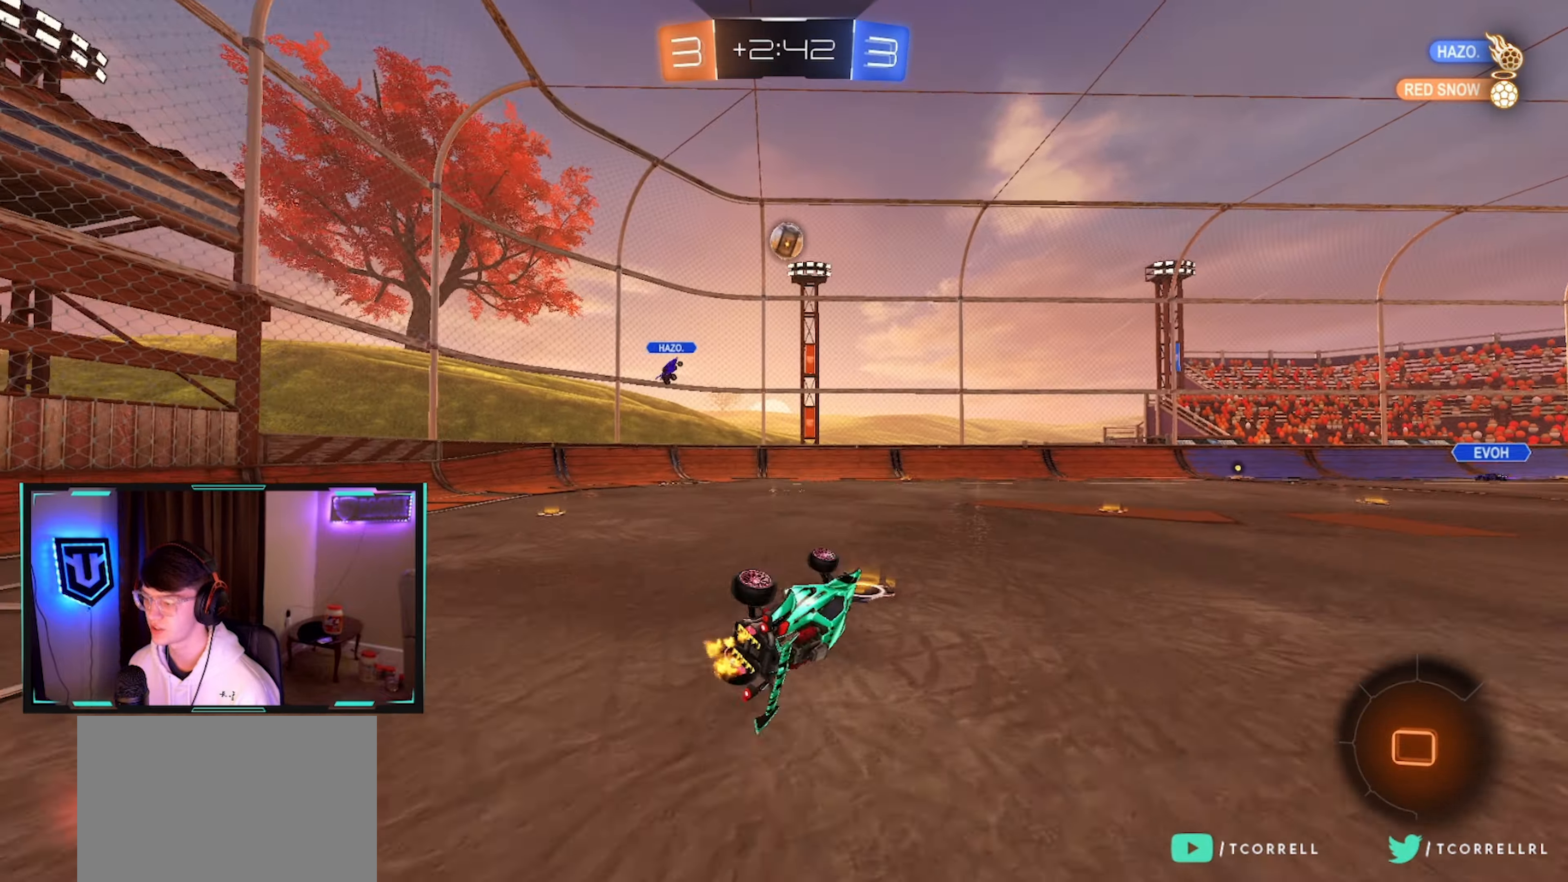
{"buttons": ["R2"], "left_stick": "center", "right_stick": "center", "events": [[167, "L1", "up"], [167, "left_stick", "center"], [300, "left_stick", "down-left"], [400, "TRIANGLE", "down"], [417, "left_stick", "center"], [500, "TRIANGLE", "up"]]}
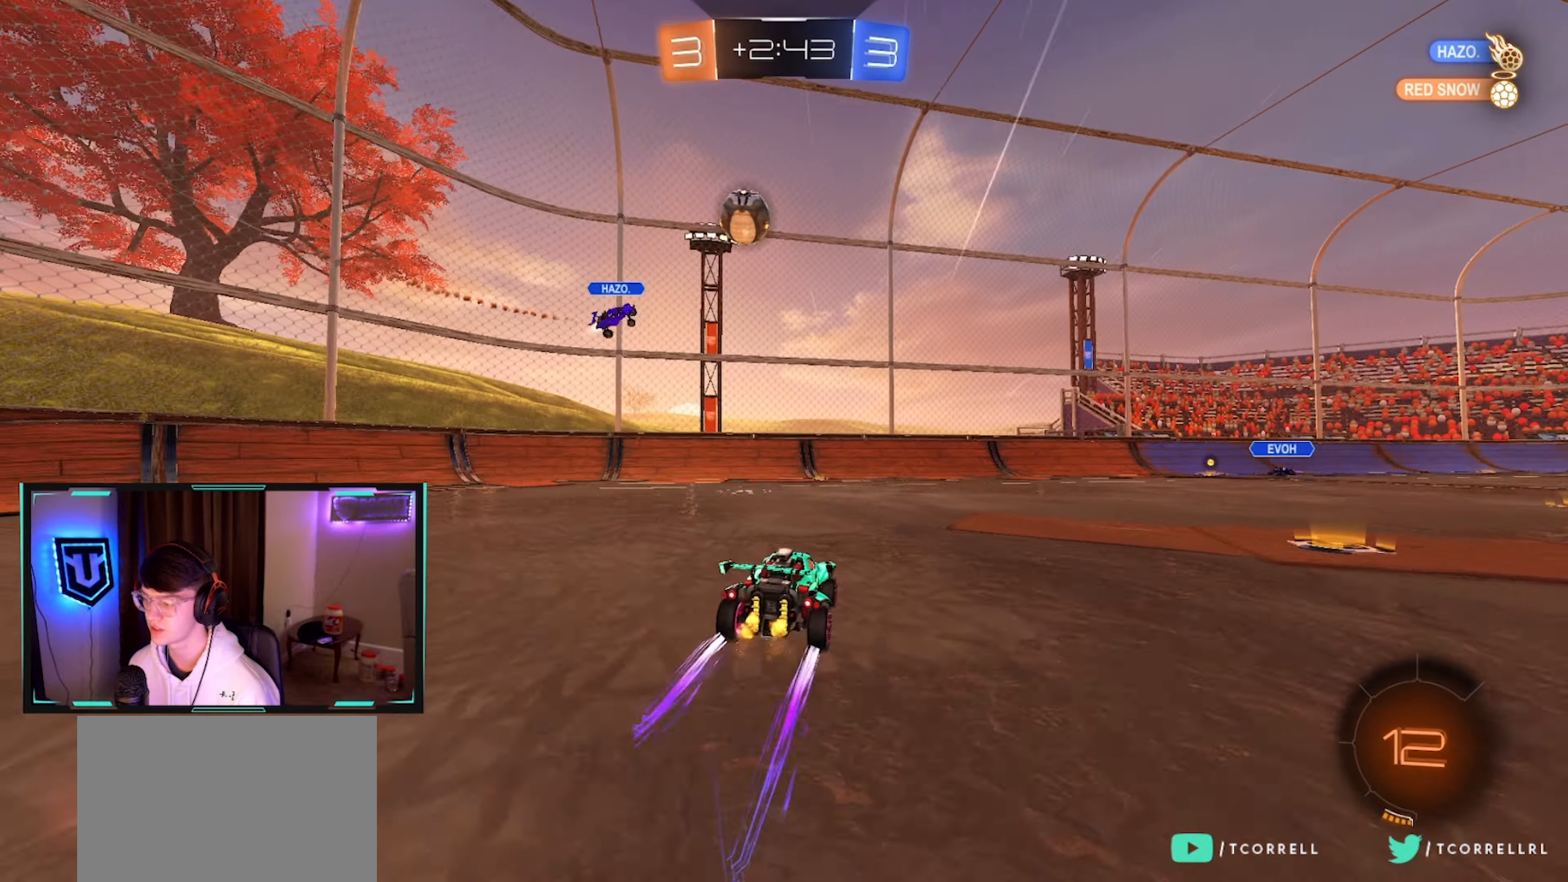
{"buttons": ["R2"], "left_stick": "right", "right_stick": "center", "events": [[250, "left_stick", "right"], [300, "left_stick", "center"], [450, "left_stick", "right"]]}
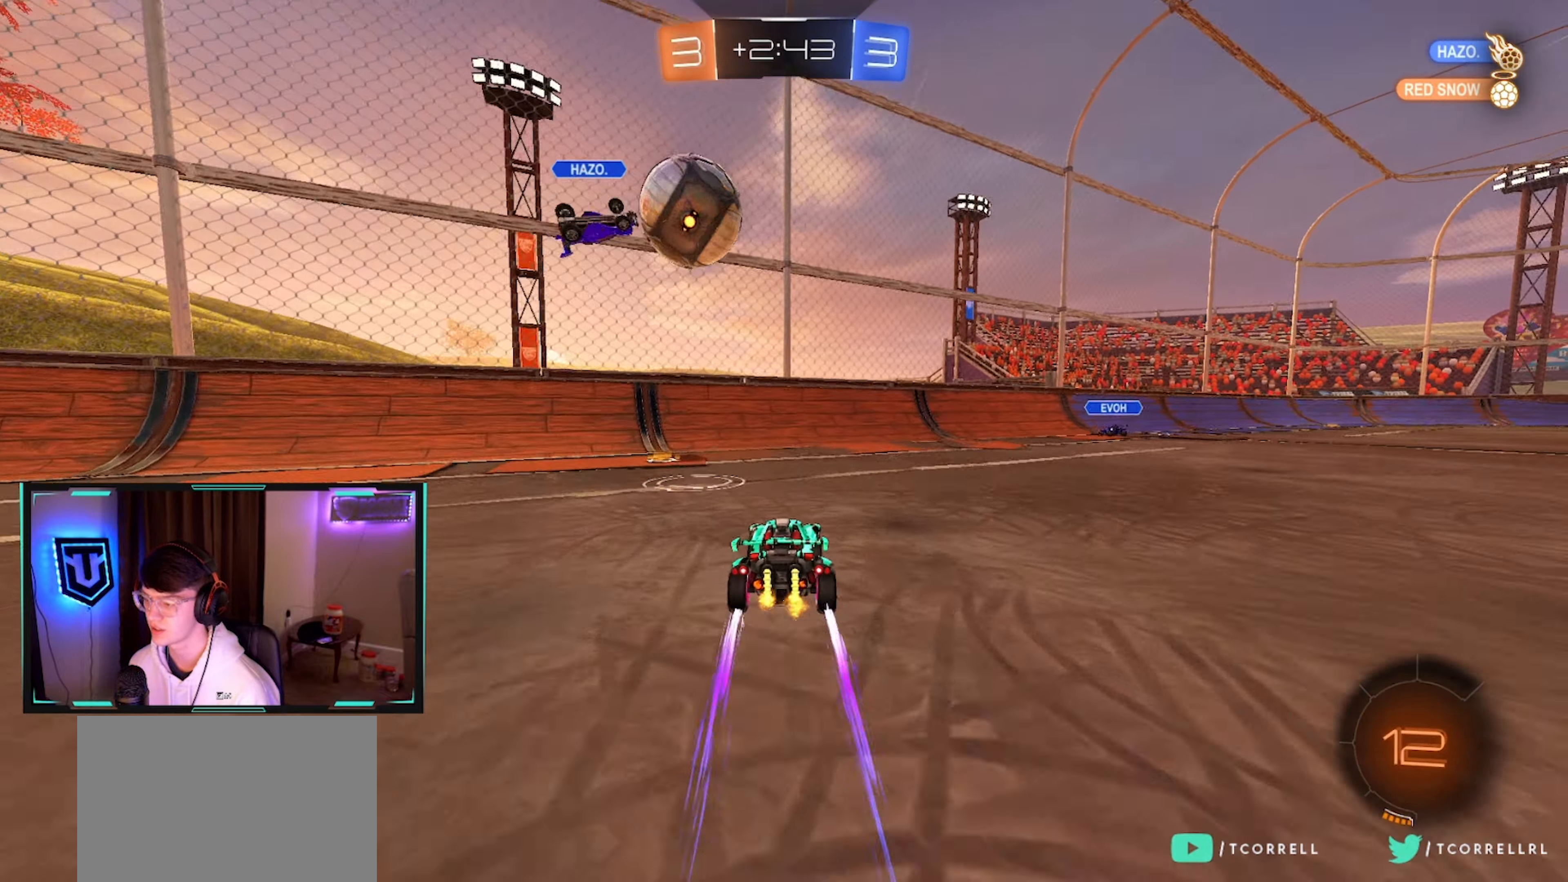
{"buttons": ["SQUARE", "R2"], "left_stick": "right", "right_stick": "center", "events": [[67, "left_stick", "center"], [250, "left_stick", "right"], [450, "SQUARE", "down"]]}
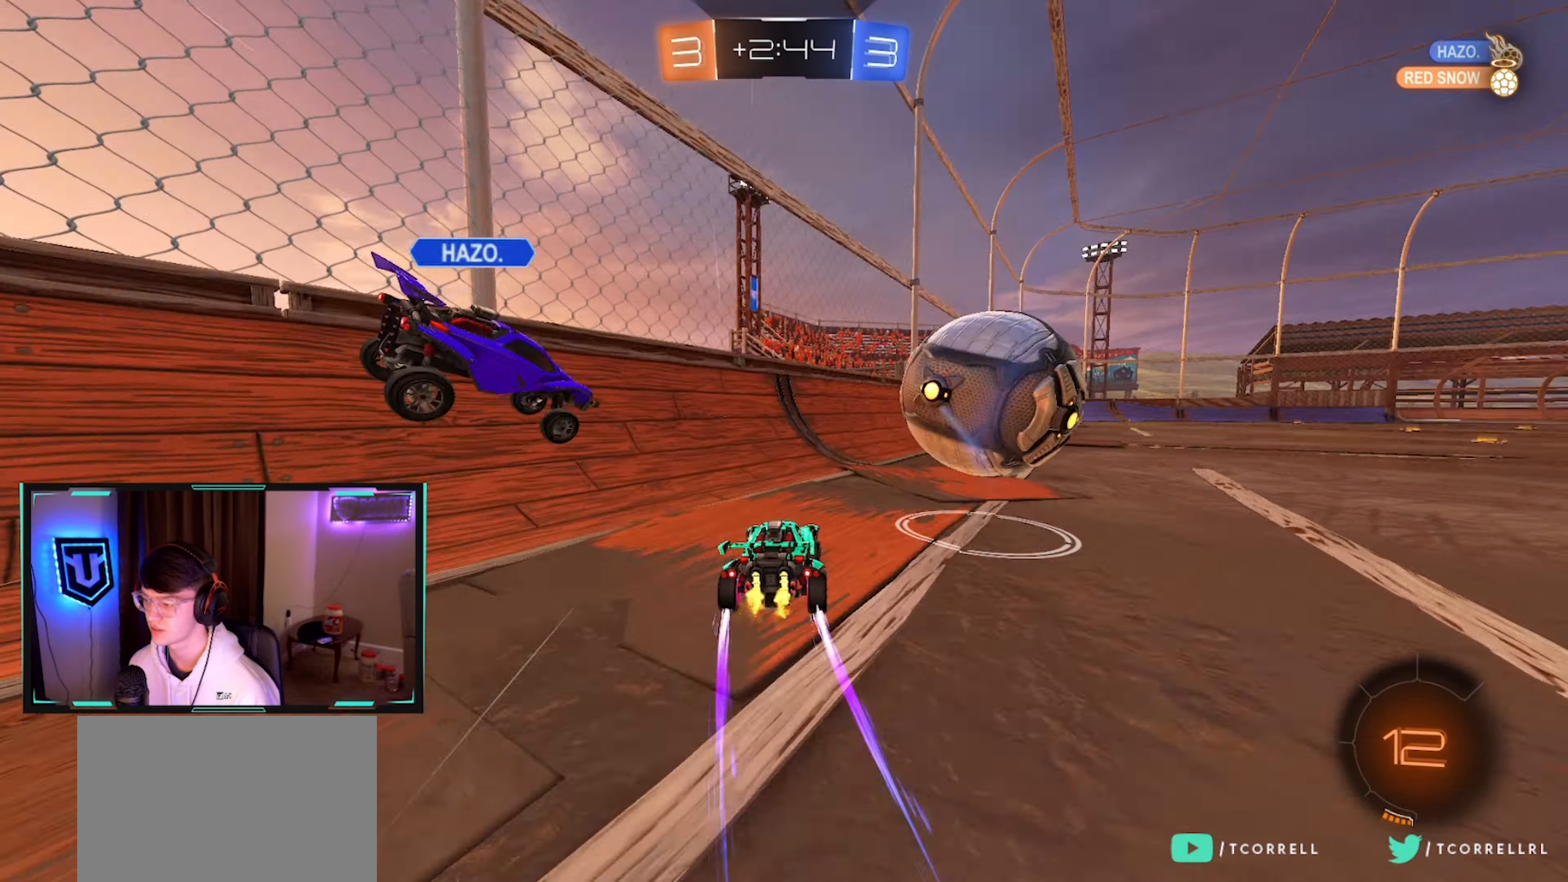
{"buttons": ["R2"], "left_stick": "right", "right_stick": "center", "events": [[17, "SQUARE", "up"], [67, "left_stick", "left"], [184, "TRIANGLE", "down"], [267, "TRIANGLE", "up"], [284, "L2", "down"], [317, "R2", "up"], [350, "left_stick", "center"], [450, "L2", "up"], [450, "R2", "down"], [450, "left_stick", "right"]]}
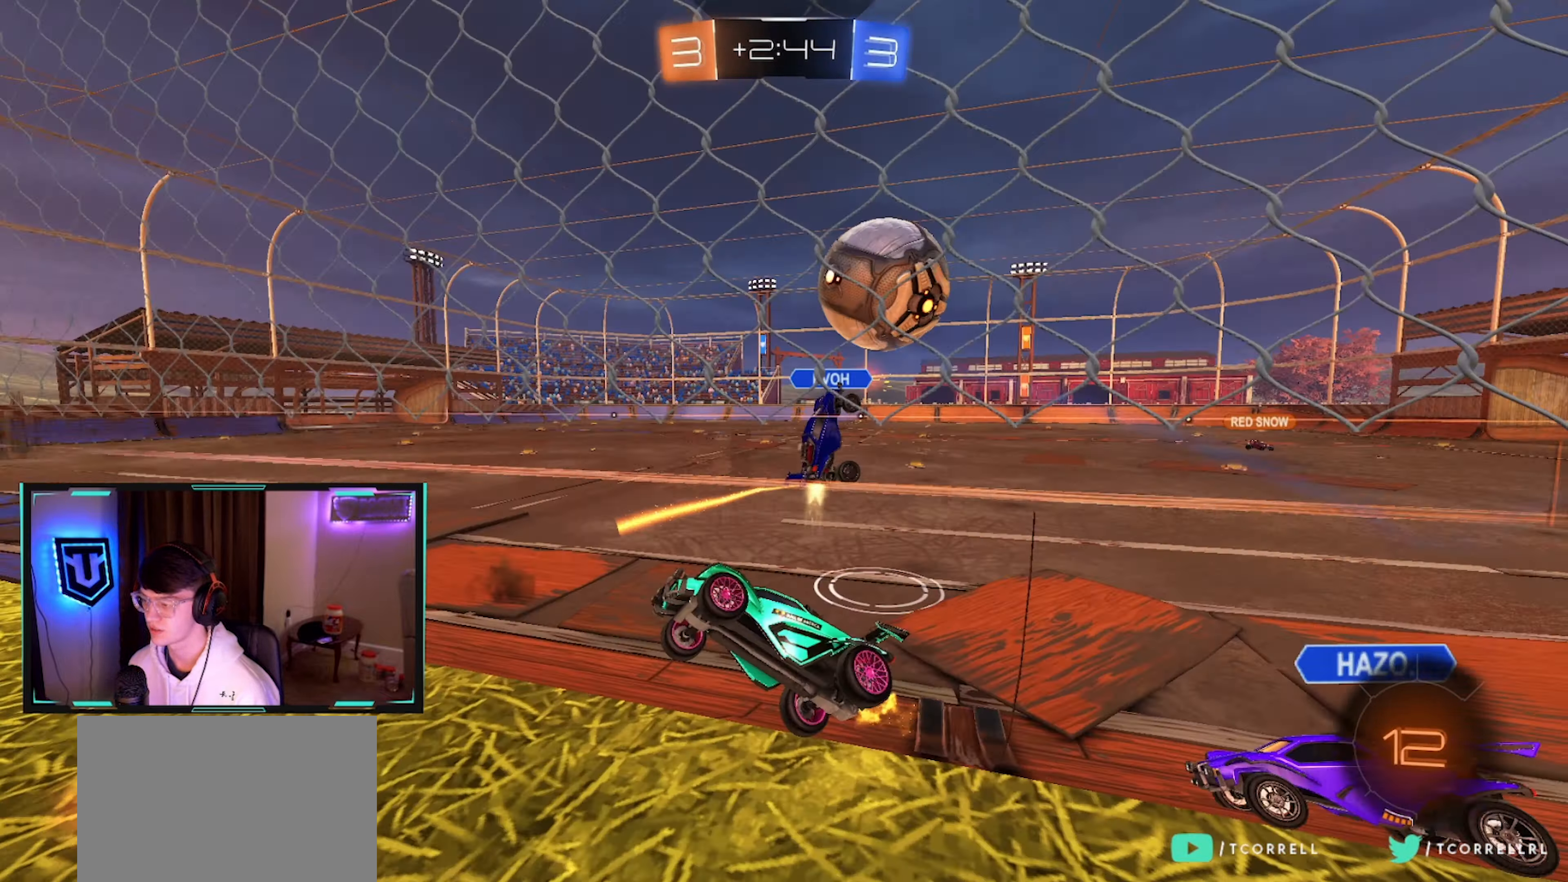
{"buttons": ["R2"], "left_stick": "right", "right_stick": "center", "events": [[167, "SQUARE", "down"], [300, "SQUARE", "up"]]}
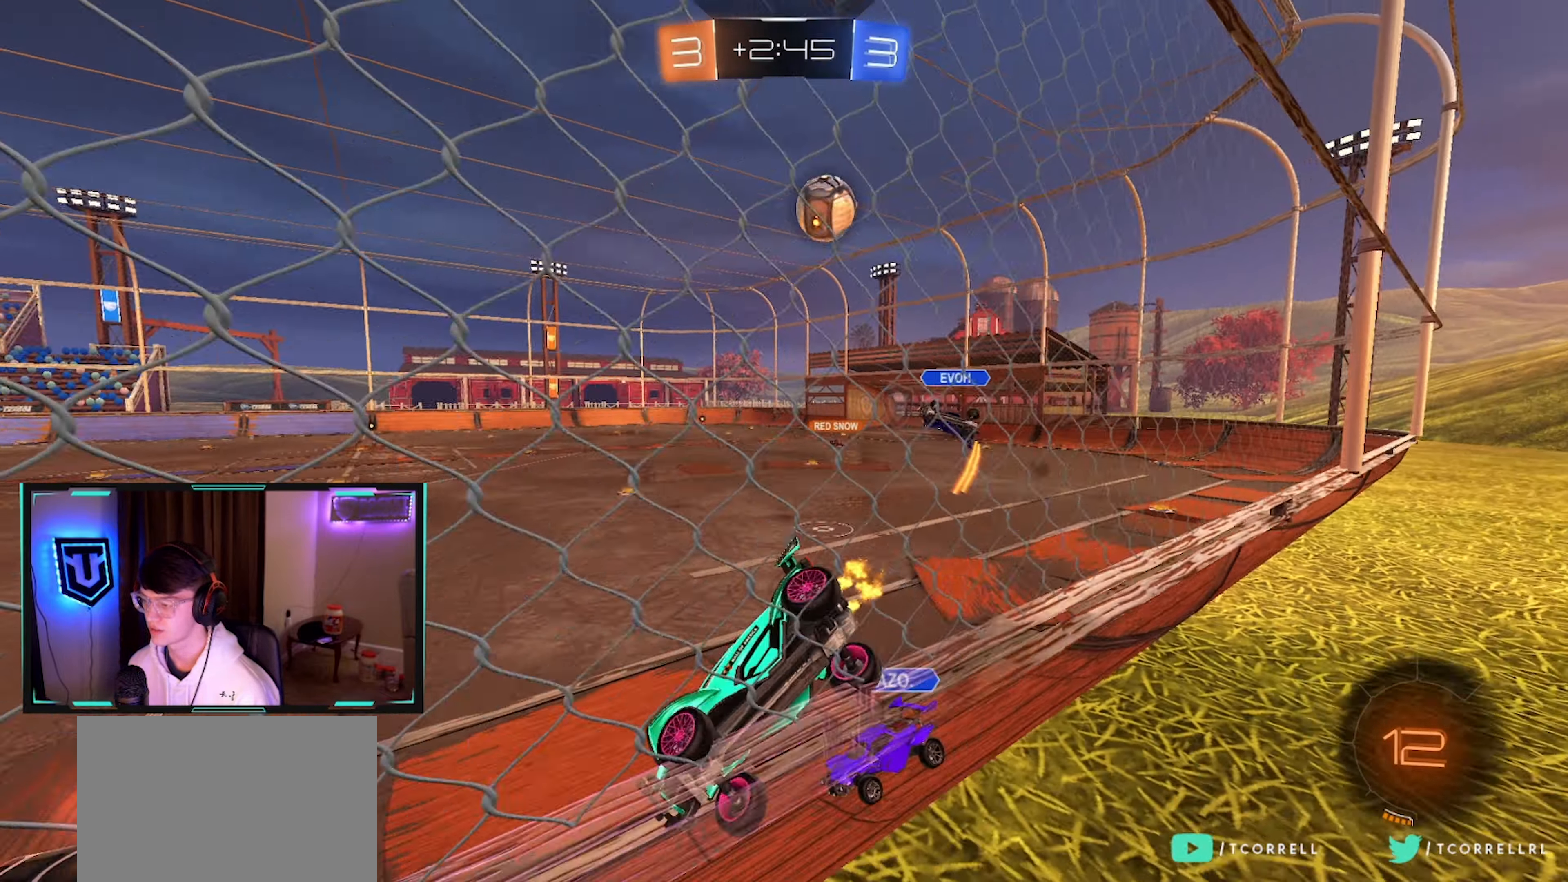
{"buttons": ["R2"], "left_stick": "right", "right_stick": "center", "events": []}
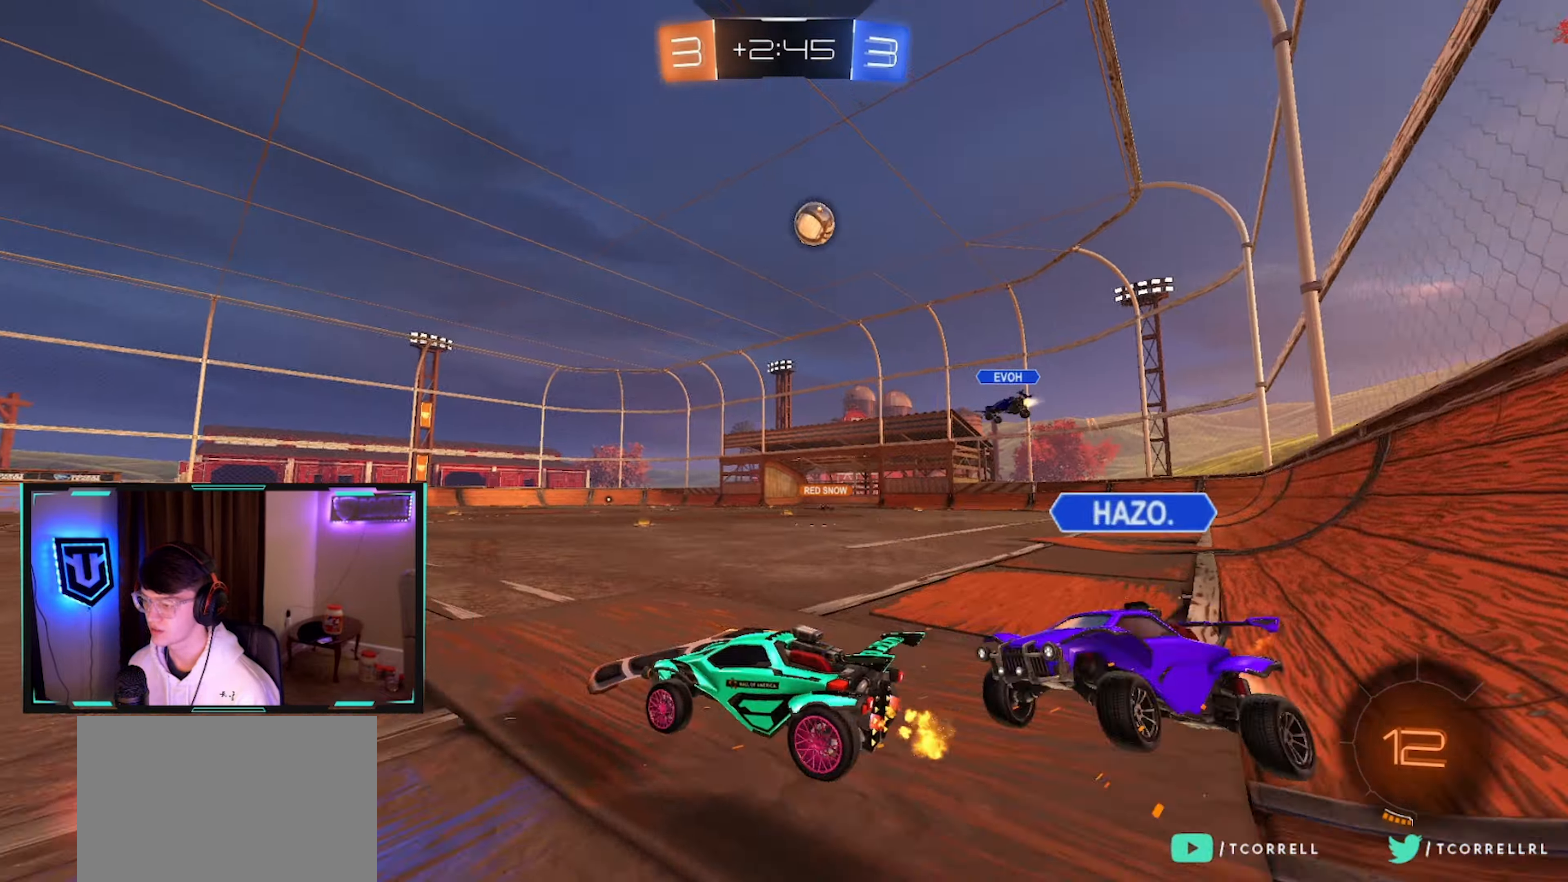
{"buttons": ["CIRCLE", "L1", "R2"], "left_stick": "up", "right_stick": "center", "events": [[283, "CIRCLE", "down"], [383, "CROSS", "down"], [466, "L1", "down"], [483, "CROSS", "up"], [483, "left_stick", "up"]]}
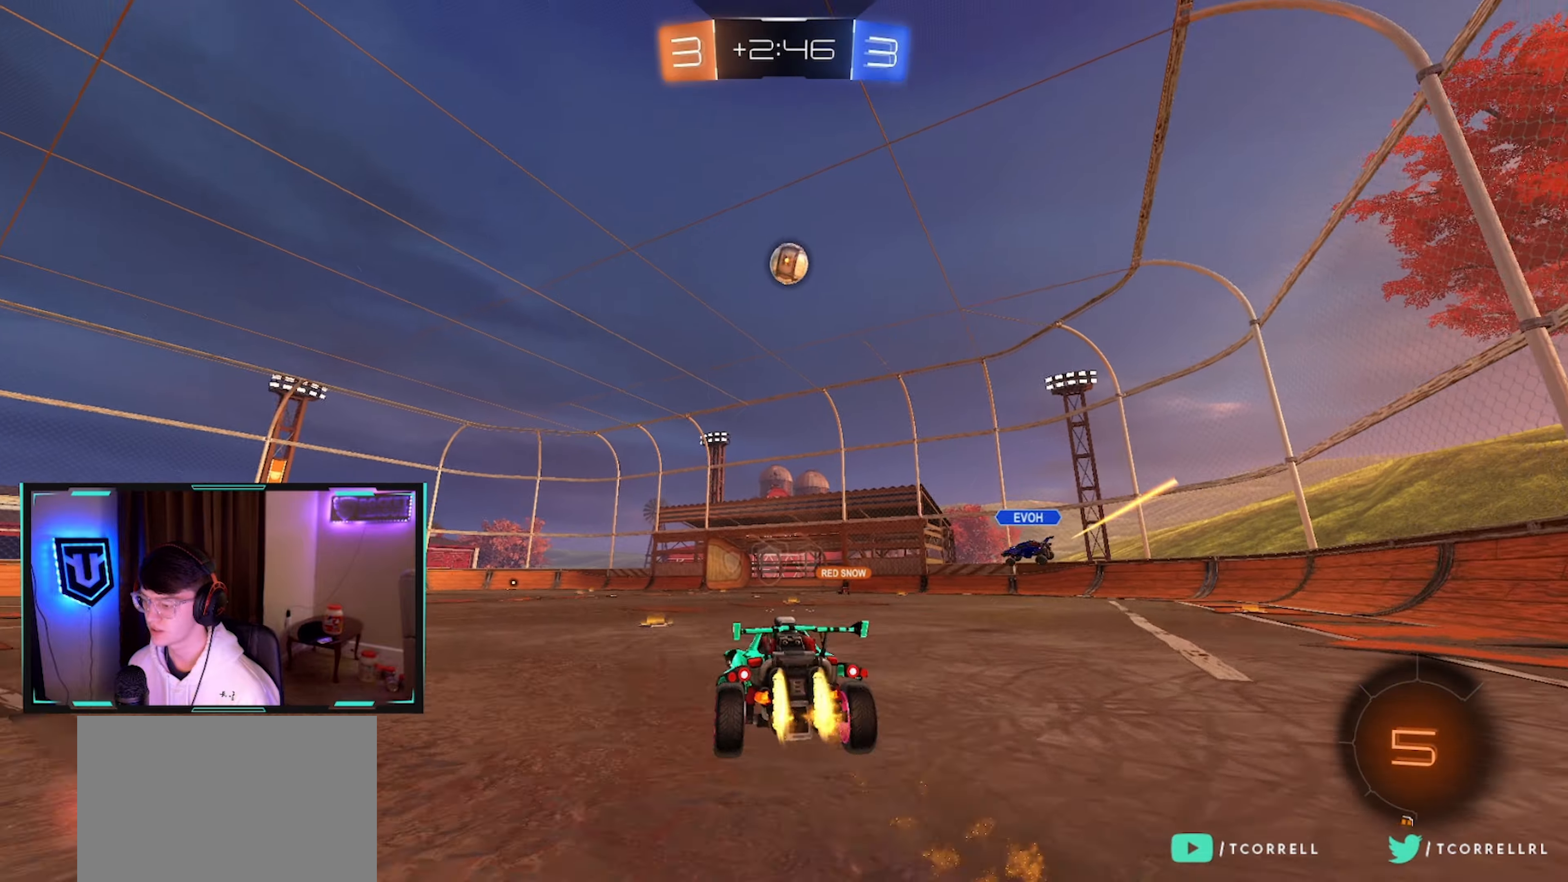
{"buttons": ["L1", "R2"], "left_stick": "up-right", "right_stick": "center", "events": [[16, "CROSS", "down"], [83, "TRIANGLE", "down"], [183, "CROSS", "up"], [200, "TRIANGLE", "up"], [216, "CIRCLE", "up"], [383, "left_stick", "up-right"]]}
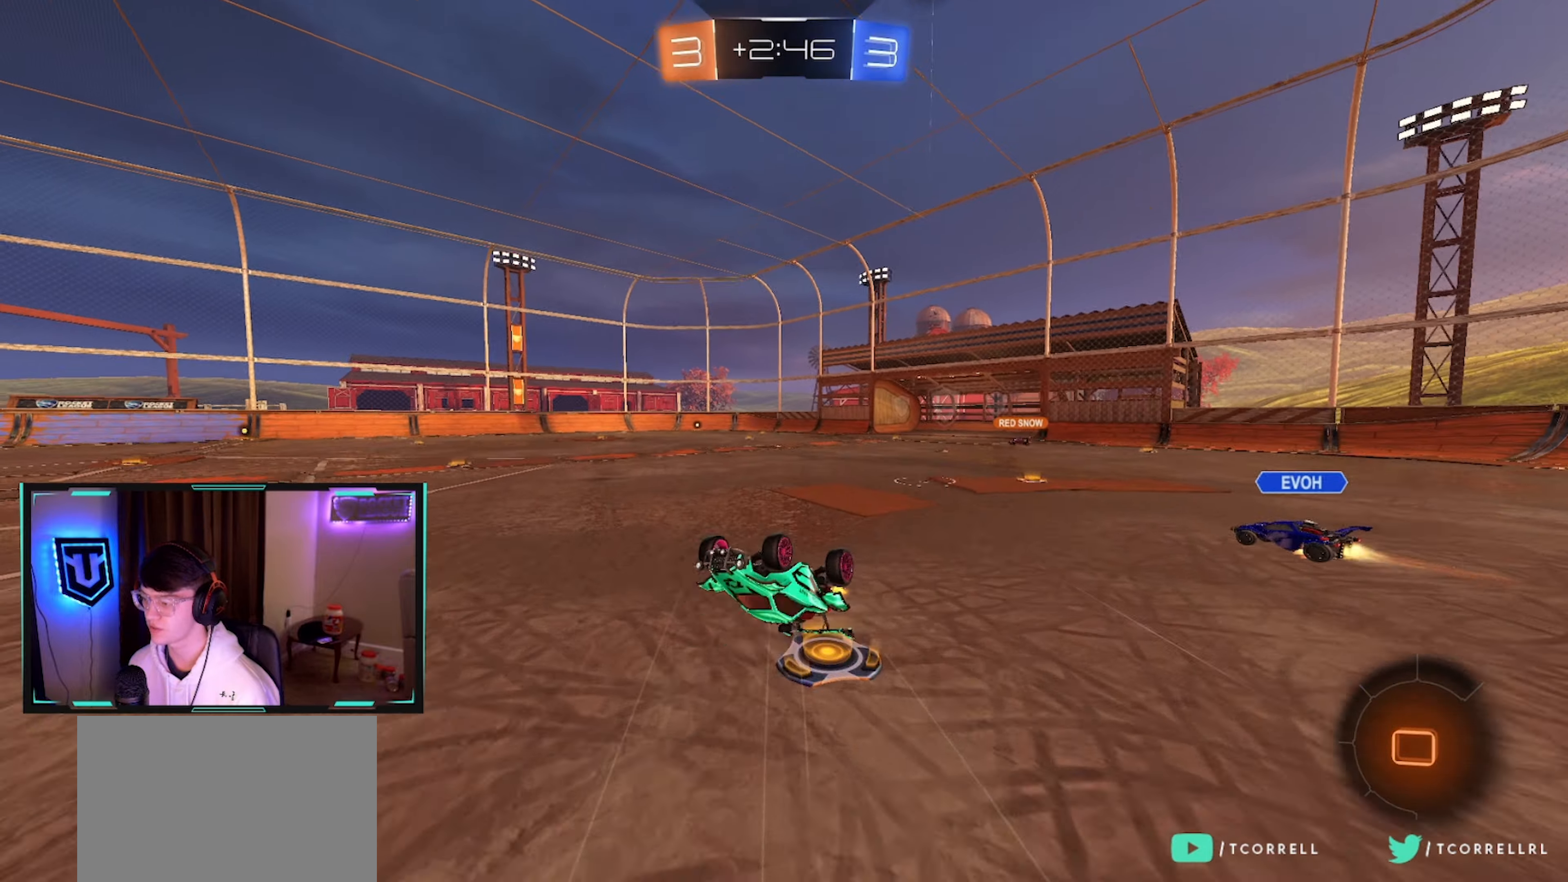
{"buttons": ["R2"], "left_stick": "center", "right_stick": "center", "events": [[233, "left_stick", "center"], [250, "L1", "up"], [383, "left_stick", "left"], [466, "left_stick", "center"]]}
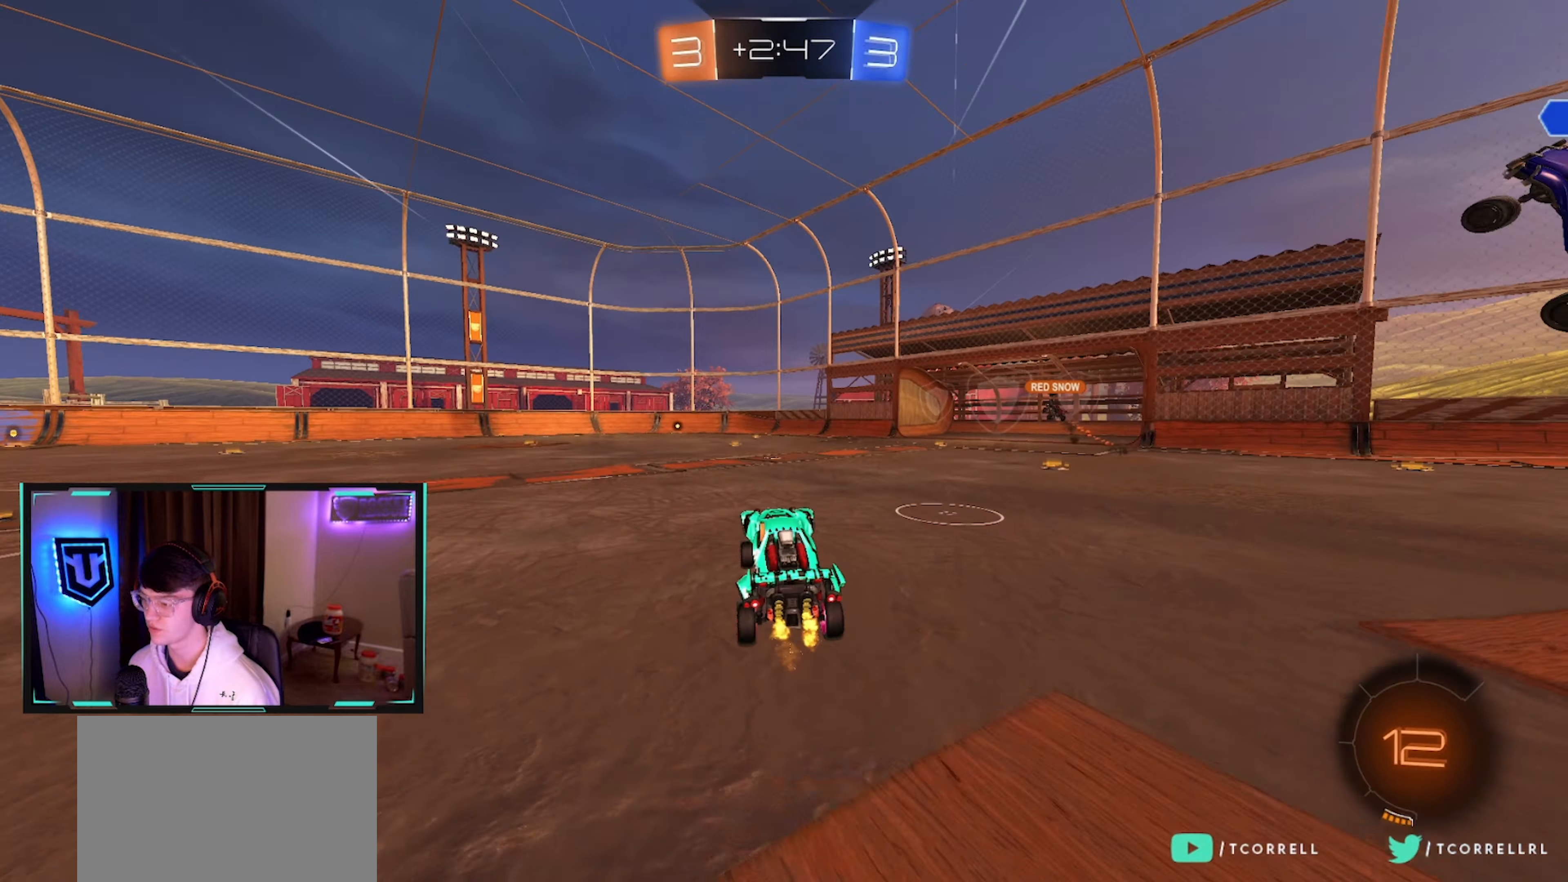
{"buttons": ["R2"], "left_stick": "center", "right_stick": "center", "events": [[116, "TRIANGLE", "down"], [250, "TRIANGLE", "up"], [350, "left_stick", "left"], [416, "left_stick", "center"]]}
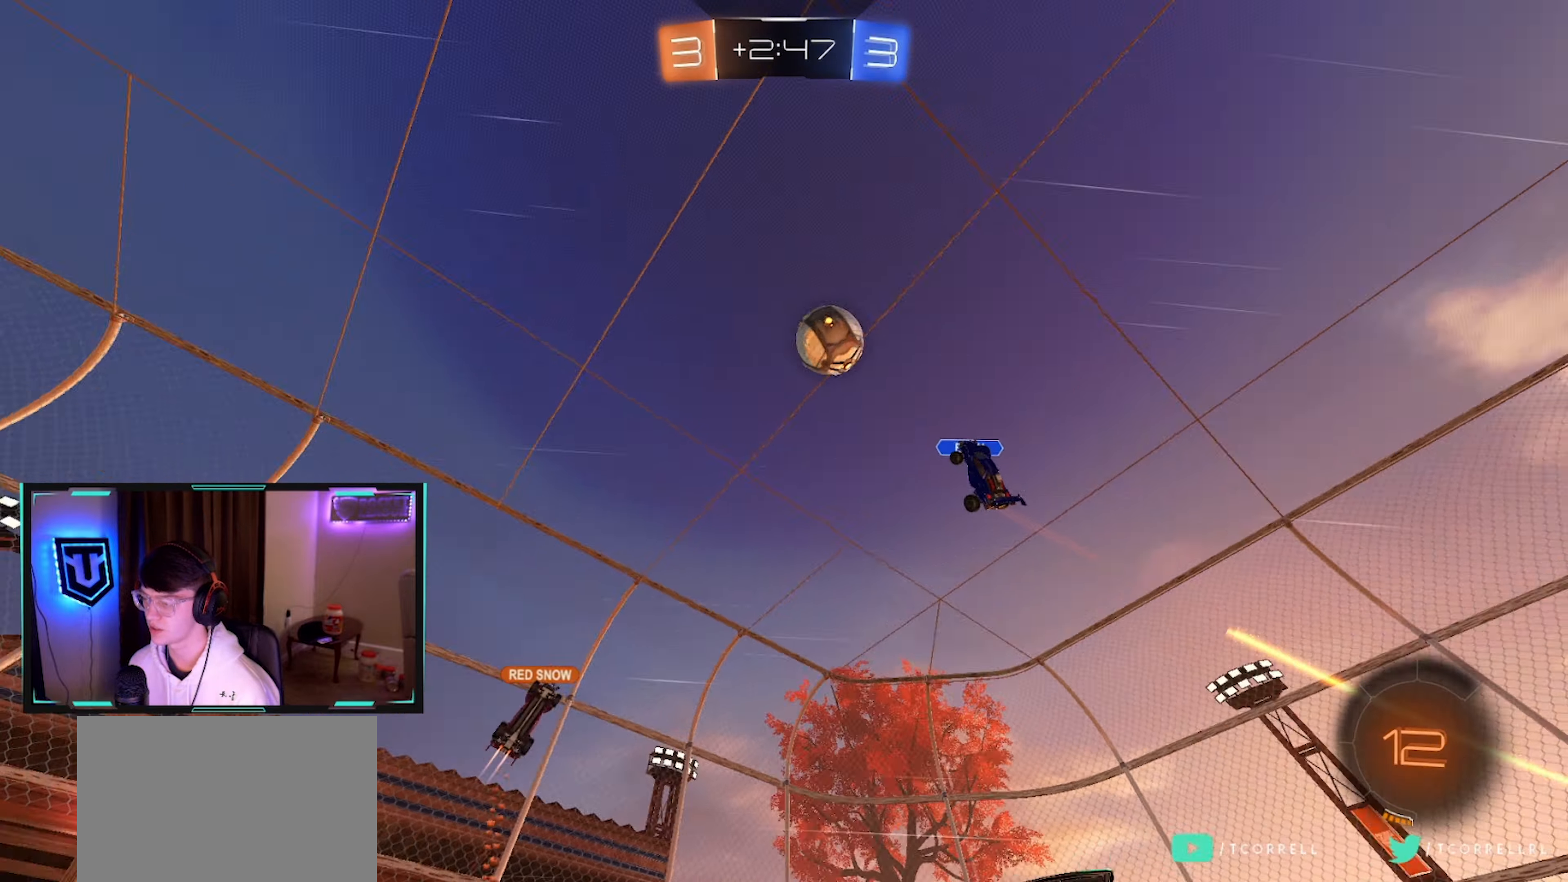
{"buttons": ["R2"], "left_stick": "right", "right_stick": "center", "events": [[366, "left_stick", "right"]]}
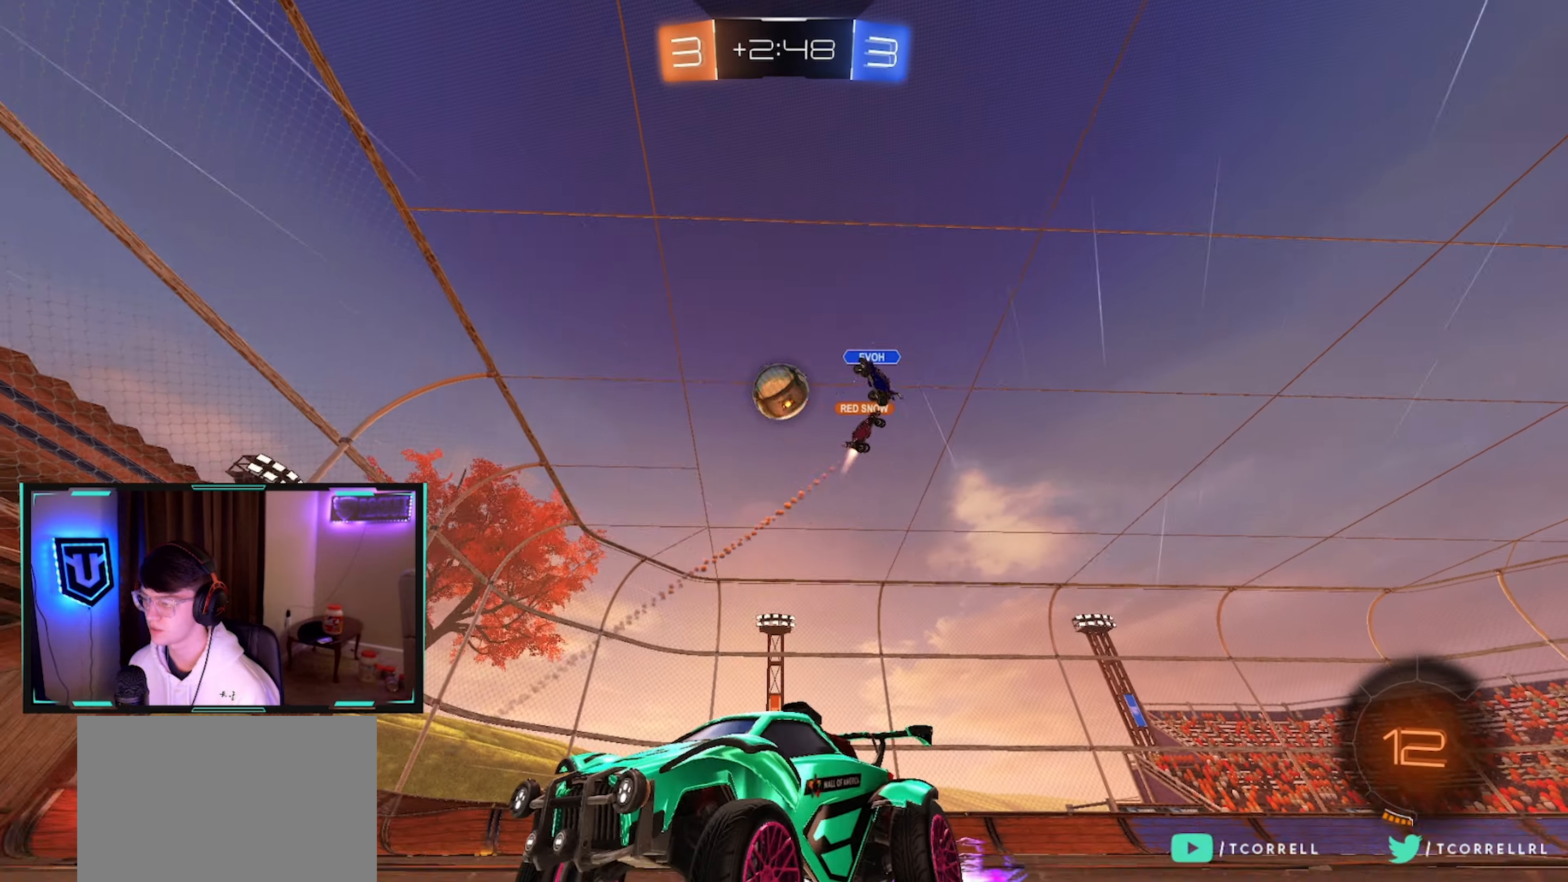
{"buttons": ["SQUARE", "R2"], "left_stick": "up-right", "right_stick": "center", "events": [[33, "left_stick", "center"], [83, "left_stick", "right"], [233, "left_stick", "left"], [333, "left_stick", "center"], [383, "left_stick", "up-right"], [483, "SQUARE", "down"]]}
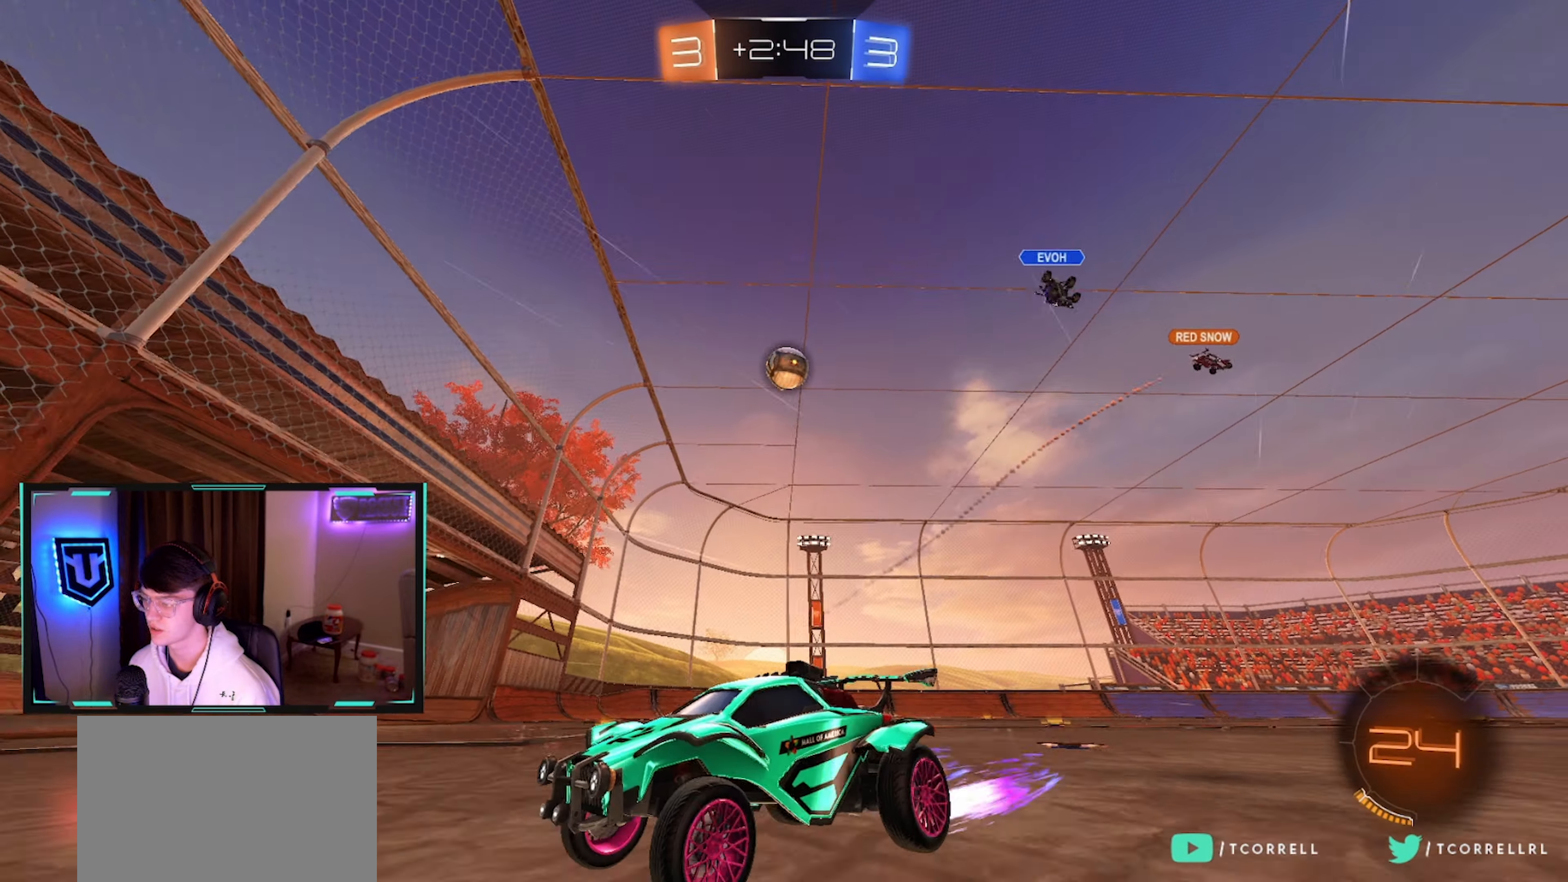
{"buttons": ["SQUARE", "R2"], "left_stick": "right", "right_stick": "center", "events": [[100, "left_stick", "center"], [133, "SQUARE", "up"], [233, "L2", "down"], [233, "left_stick", "right"], [250, "R2", "up"], [466, "R2", "down"], [466, "SQUARE", "down"], [483, "L2", "up"]]}
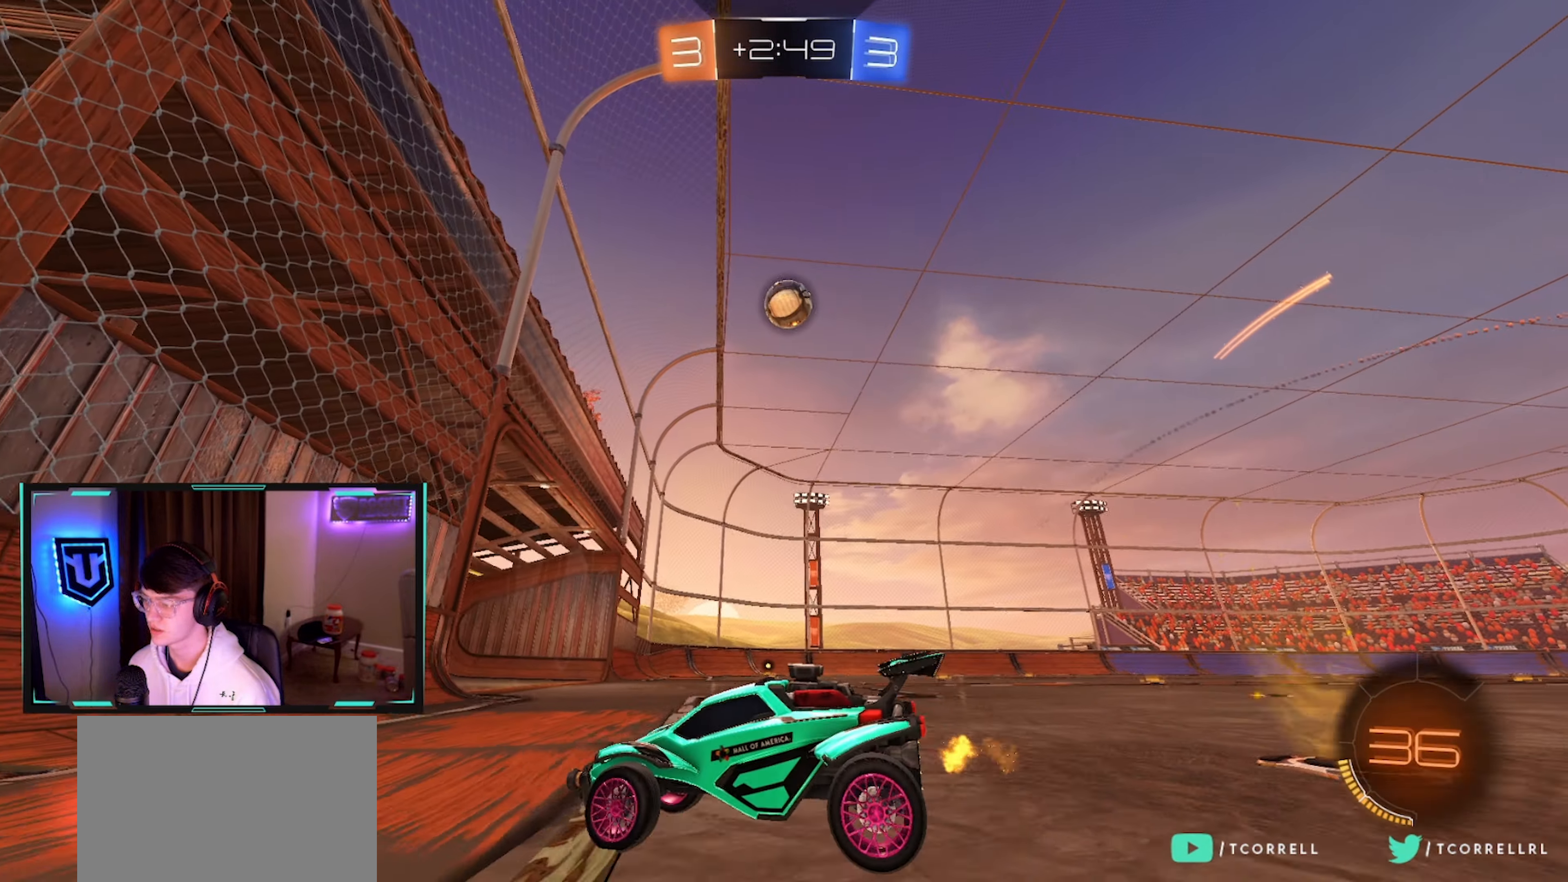
{"buttons": ["R2"], "left_stick": "right", "right_stick": "center", "events": [[200, "SQUARE", "up"], [266, "TRIANGLE", "down"], [383, "TRIANGLE", "up"]]}
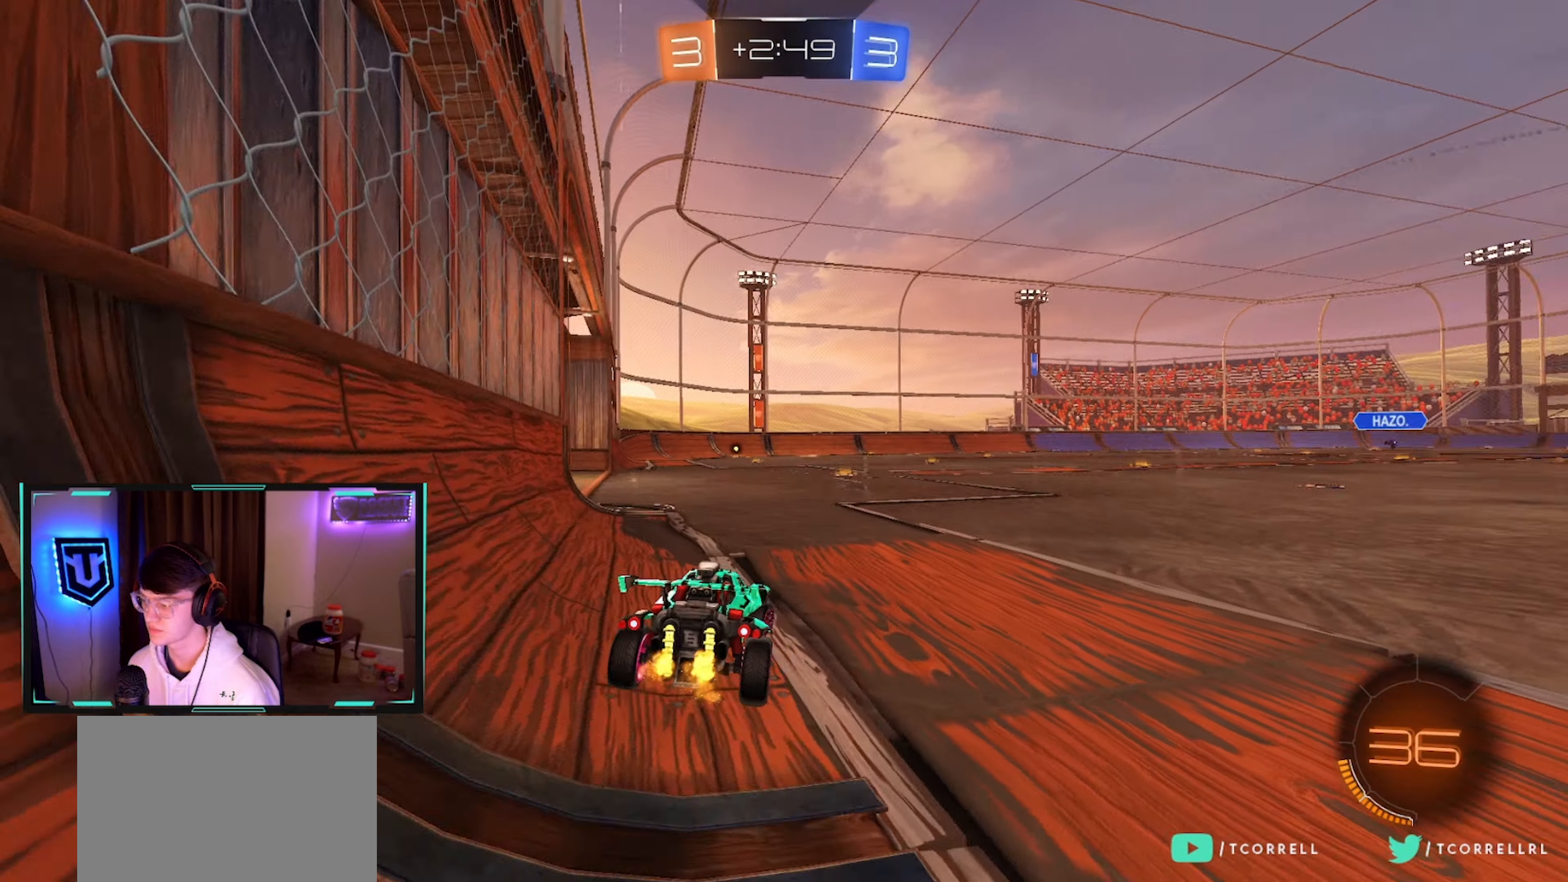
{"buttons": [], "left_stick": "center", "right_stick": "center", "events": [[116, "right_stick", "right"], [183, "right_stick", "center"], [450, "R2", "up"], [466, "left_stick", "center"]]}
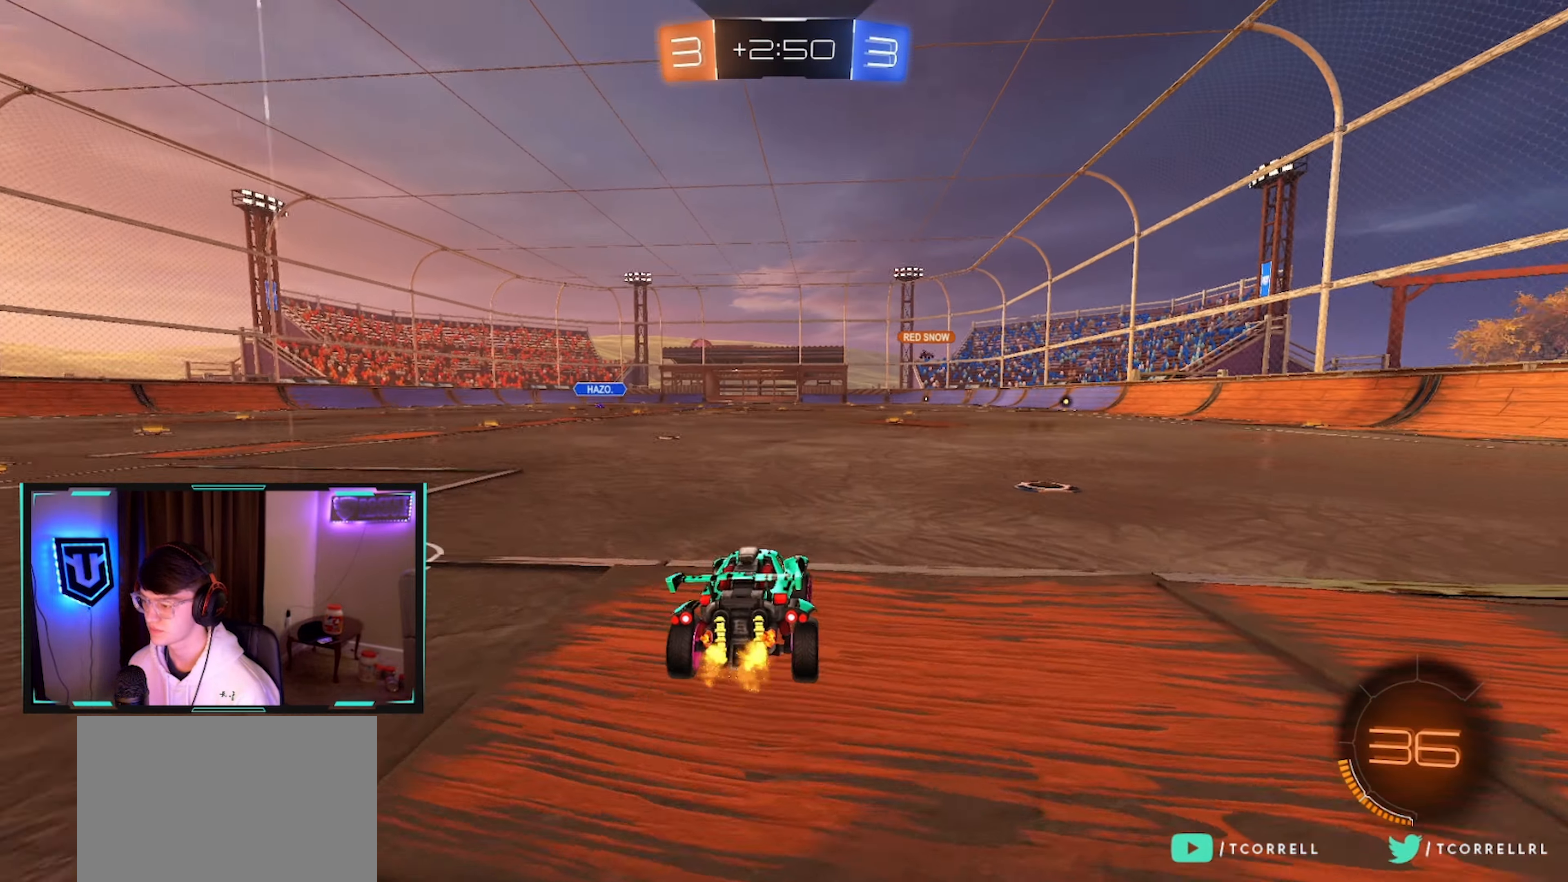
{"buttons": [], "left_stick": "center", "right_stick": "center", "events": [[183, "R2", "down"], [350, "R2", "up"], [416, "left_stick", "up-right"], [500, "left_stick", "center"]]}
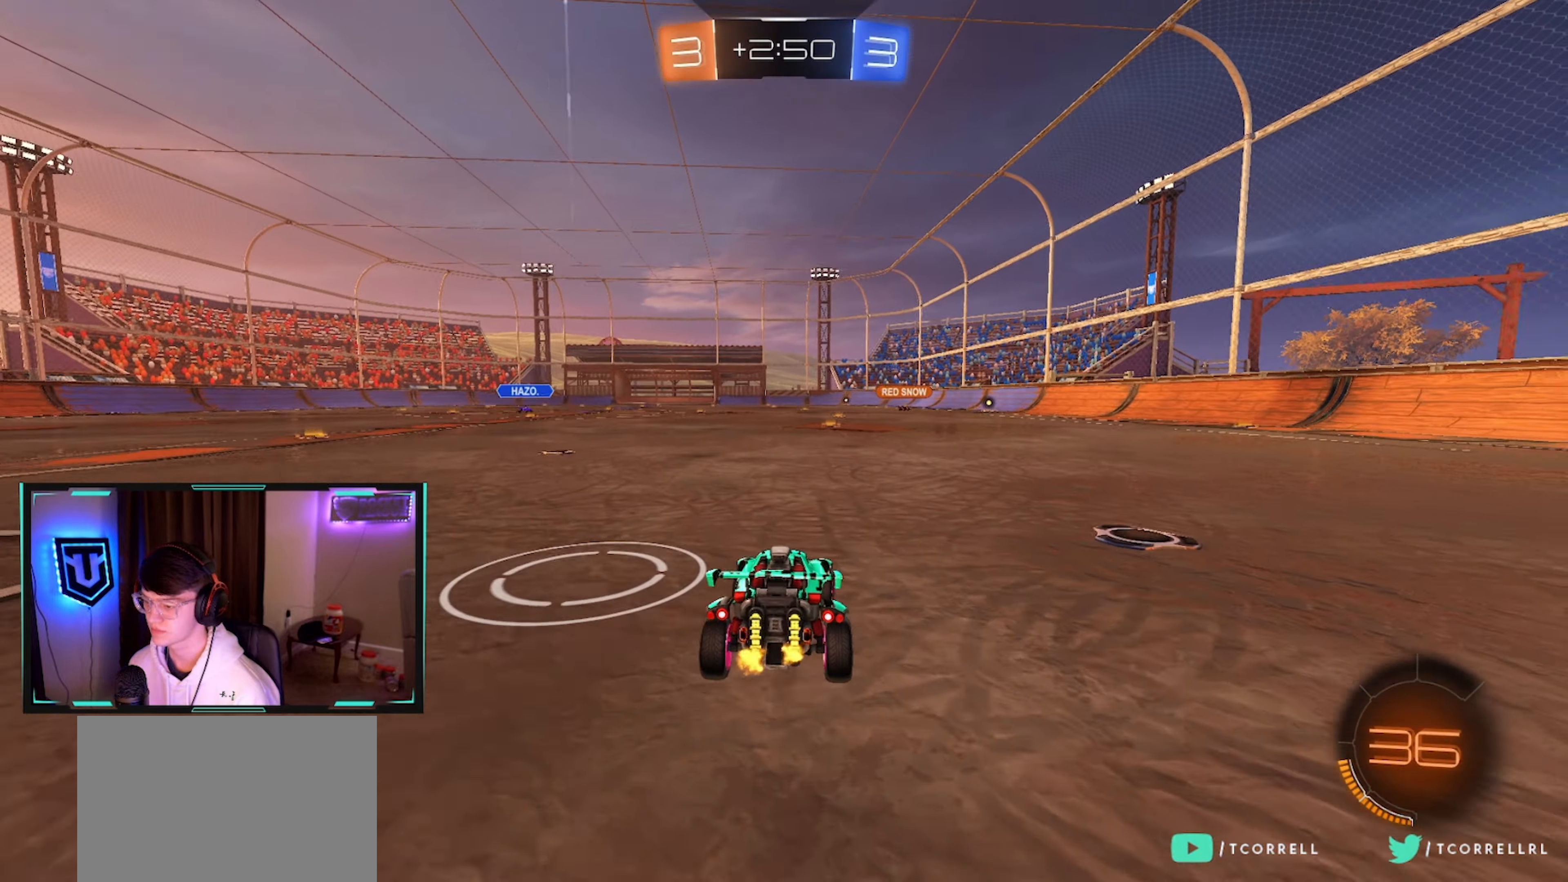
{"buttons": ["CIRCLE", "R2"], "left_stick": "left", "right_stick": "center", "events": [[16, "R2", "down"], [83, "CIRCLE", "down"], [183, "CIRCLE", "up"], [283, "CIRCLE", "down"], [283, "left_stick", "up-right"], [333, "left_stick", "center"], [433, "left_stick", "left"]]}
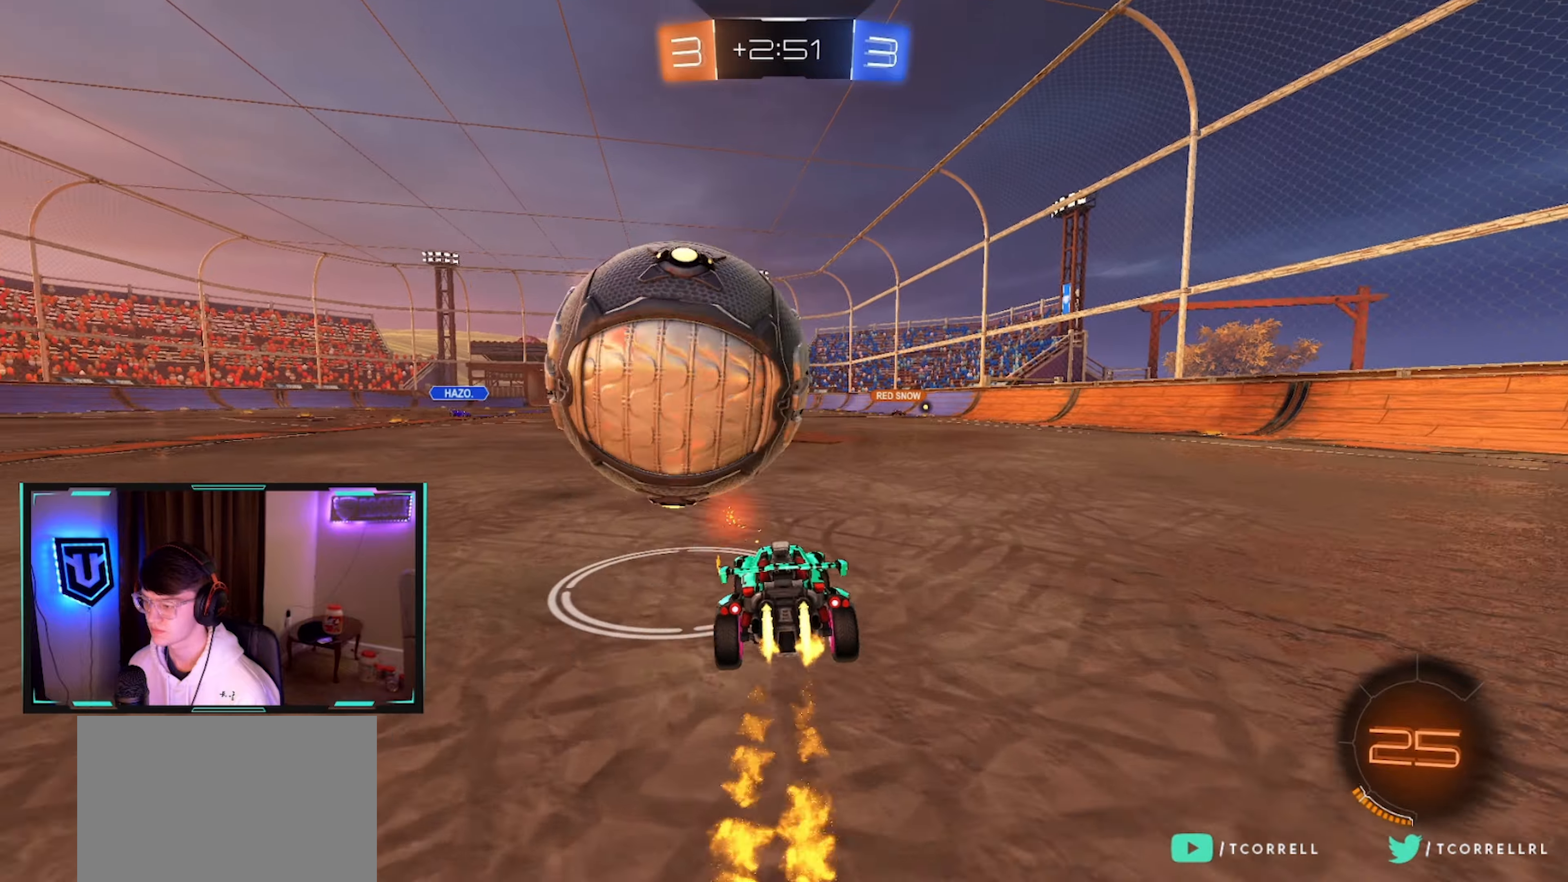
{"buttons": ["CIRCLE", "R2"], "left_stick": "center", "right_stick": "center", "events": [[83, "left_stick", "center"]]}
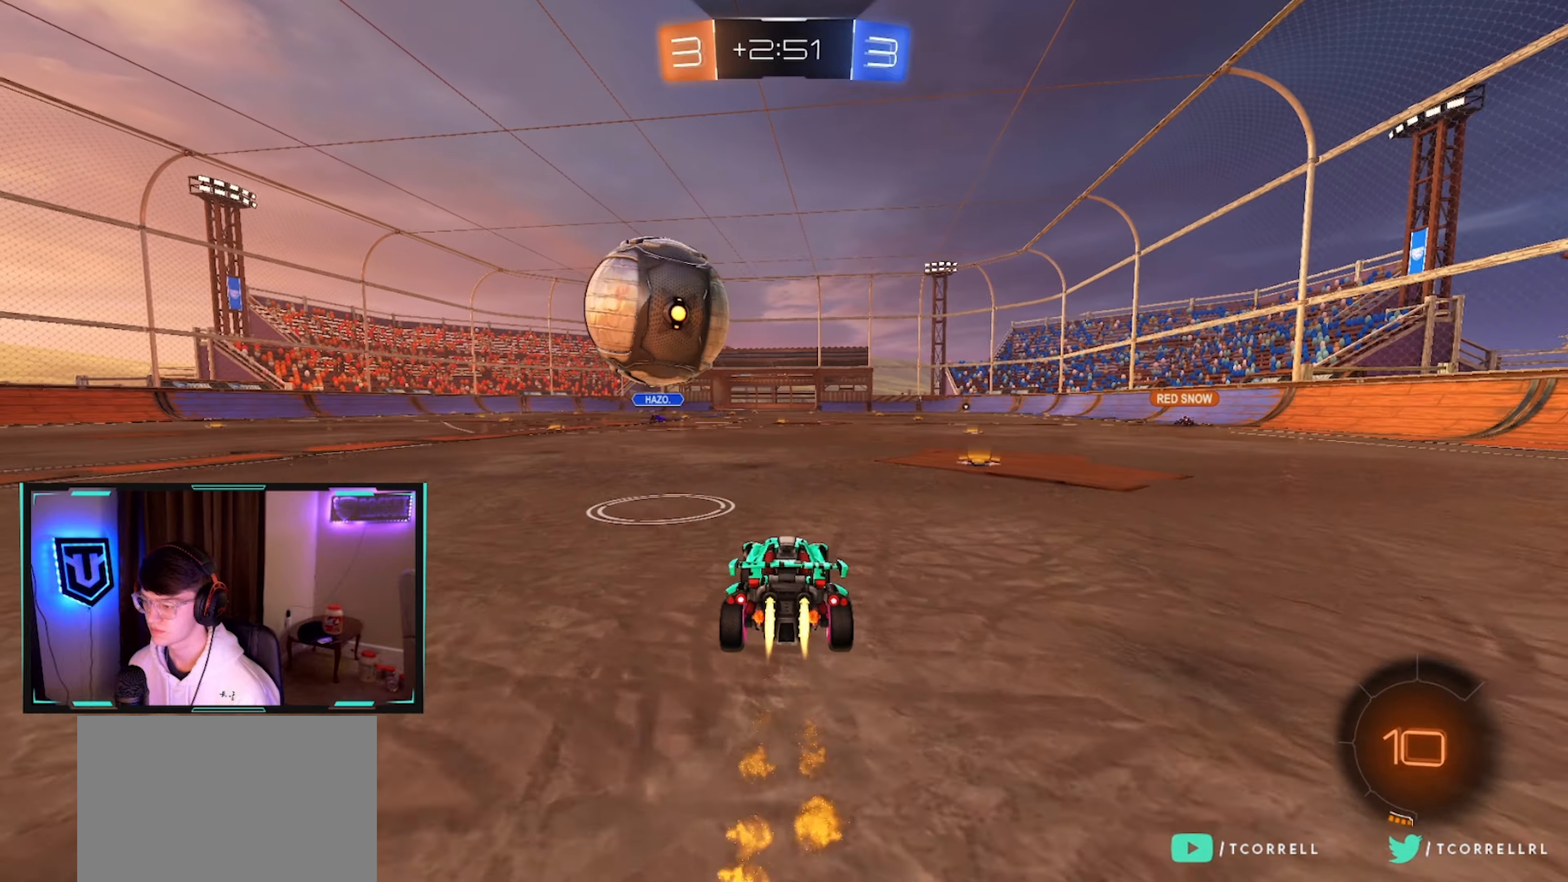
{"buttons": ["CIRCLE", "R2"], "left_stick": "center", "right_stick": "center", "events": [[33, "left_stick", "left"], [83, "left_stick", "center"]]}
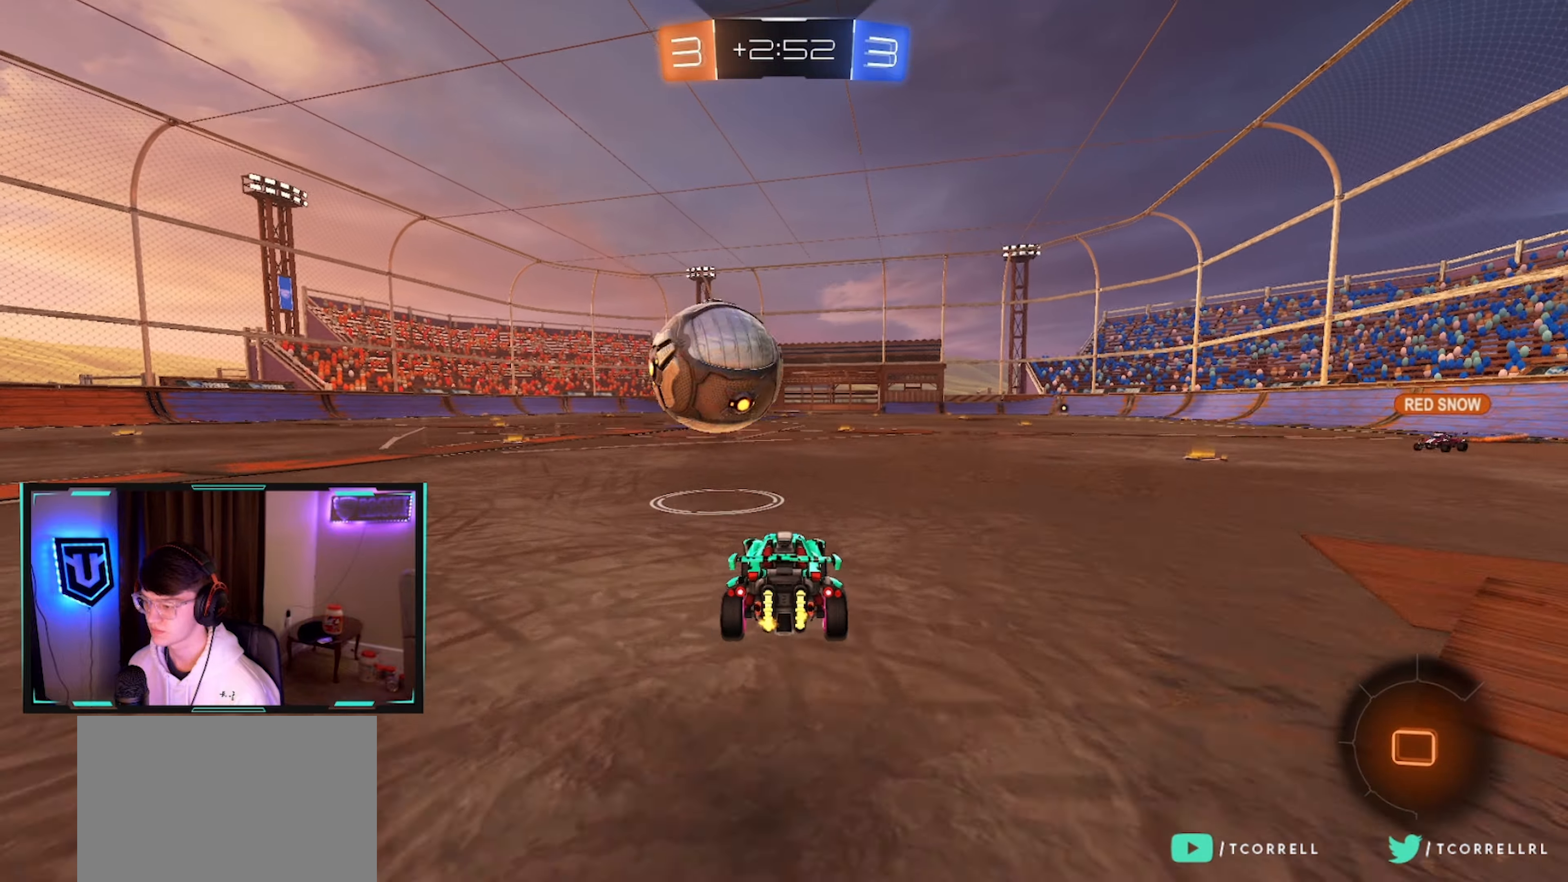
{"buttons": ["R2"], "left_stick": "center", "right_stick": "center", "events": [[67, "CIRCLE", "up"]]}
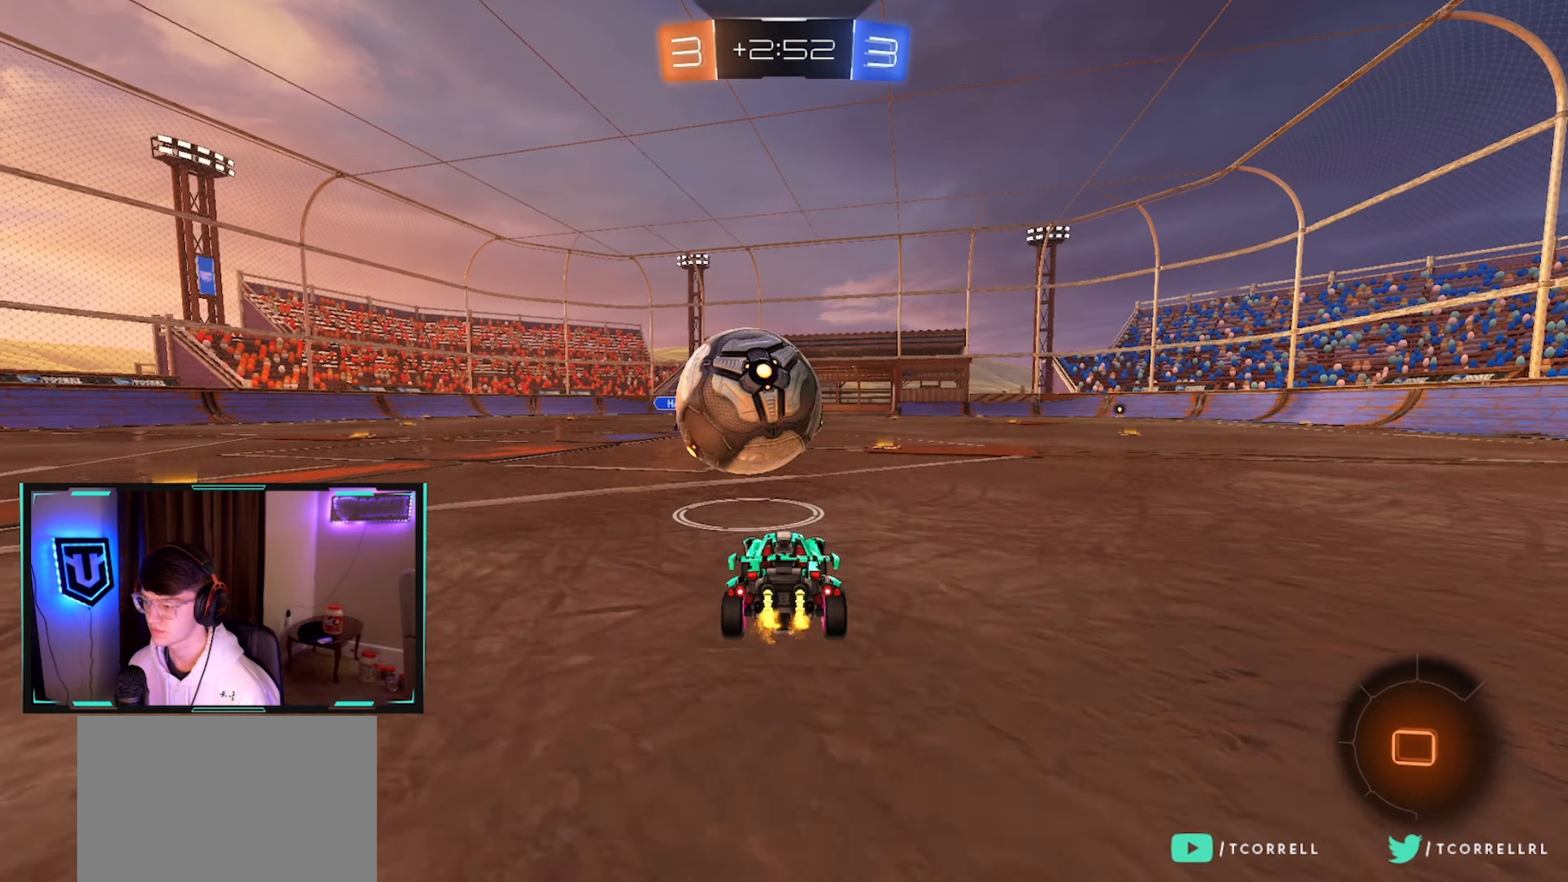
{"buttons": ["R2"], "left_stick": "up", "right_stick": "center", "events": [[150, "CROSS", "down"], [167, "left_stick", "down"], [267, "CROSS", "up"], [300, "left_stick", "center"], [450, "left_stick", "up"]]}
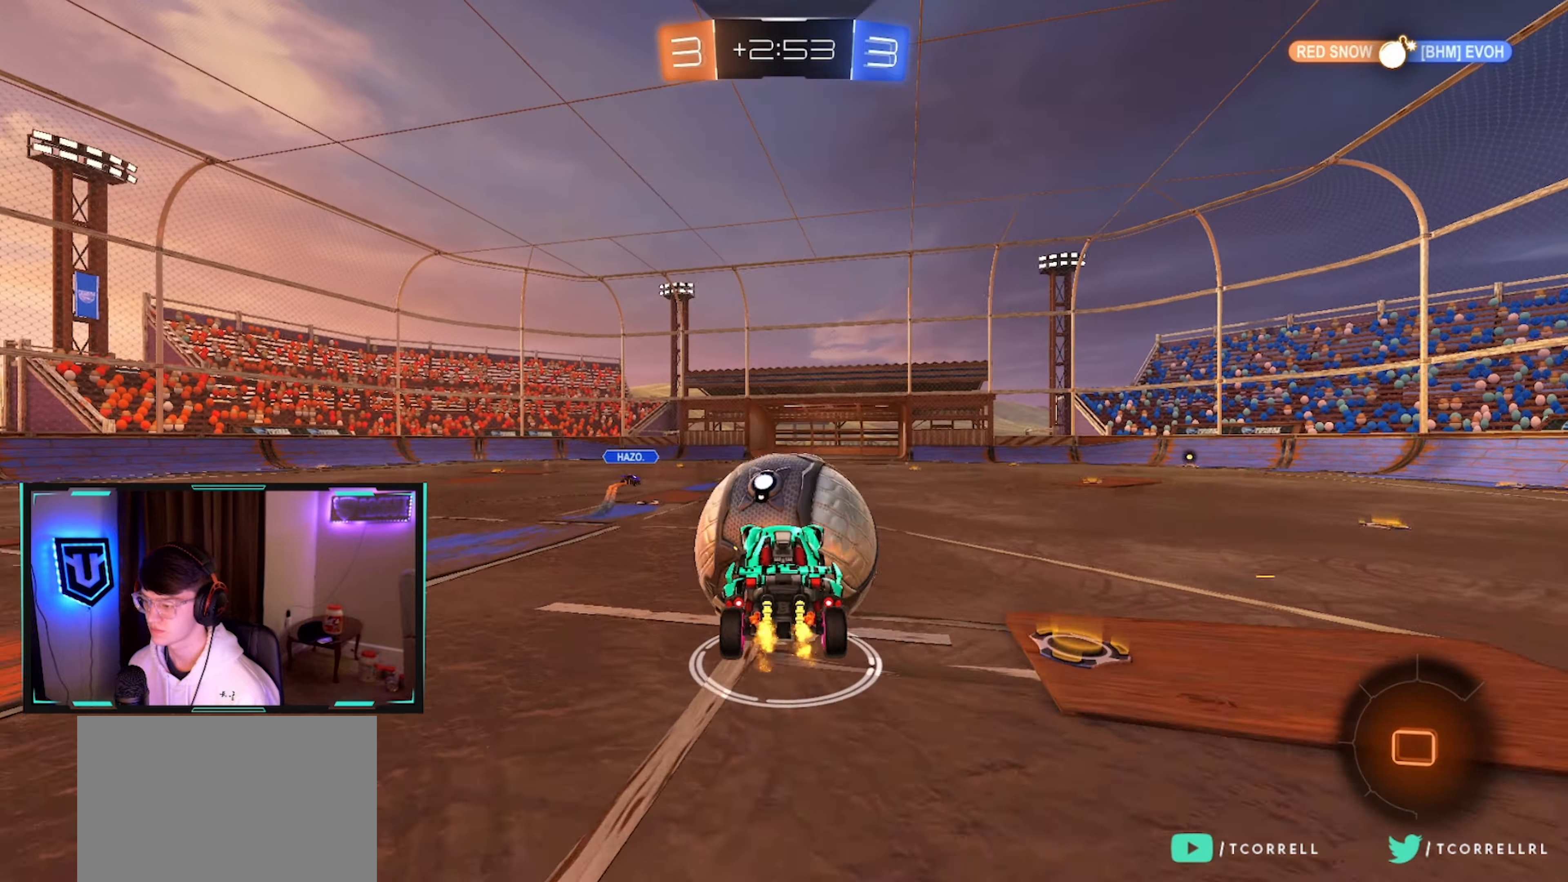
{"buttons": ["R2"], "left_stick": "center", "right_stick": "center", "events": [[50, "left_stick", "center"]]}
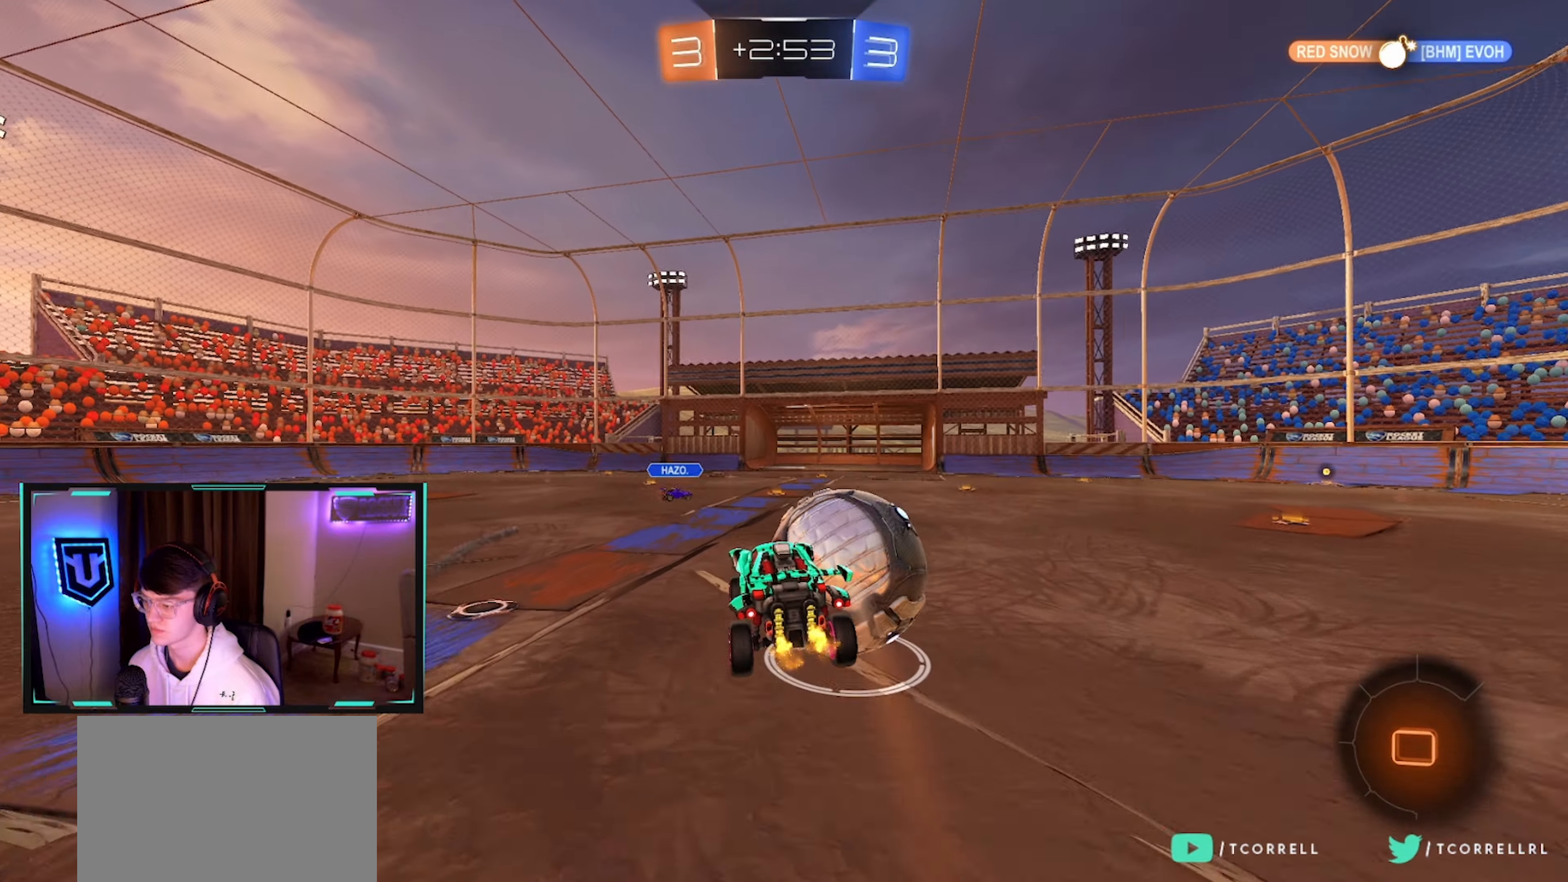
{"buttons": ["L1", "R2"], "left_stick": "down-right", "right_stick": "center", "events": [[33, "left_stick", "up-right"], [50, "L1", "down"], [67, "CROSS", "down"], [150, "left_stick", "down"], [183, "CROSS", "up"], [367, "left_stick", "down-right"]]}
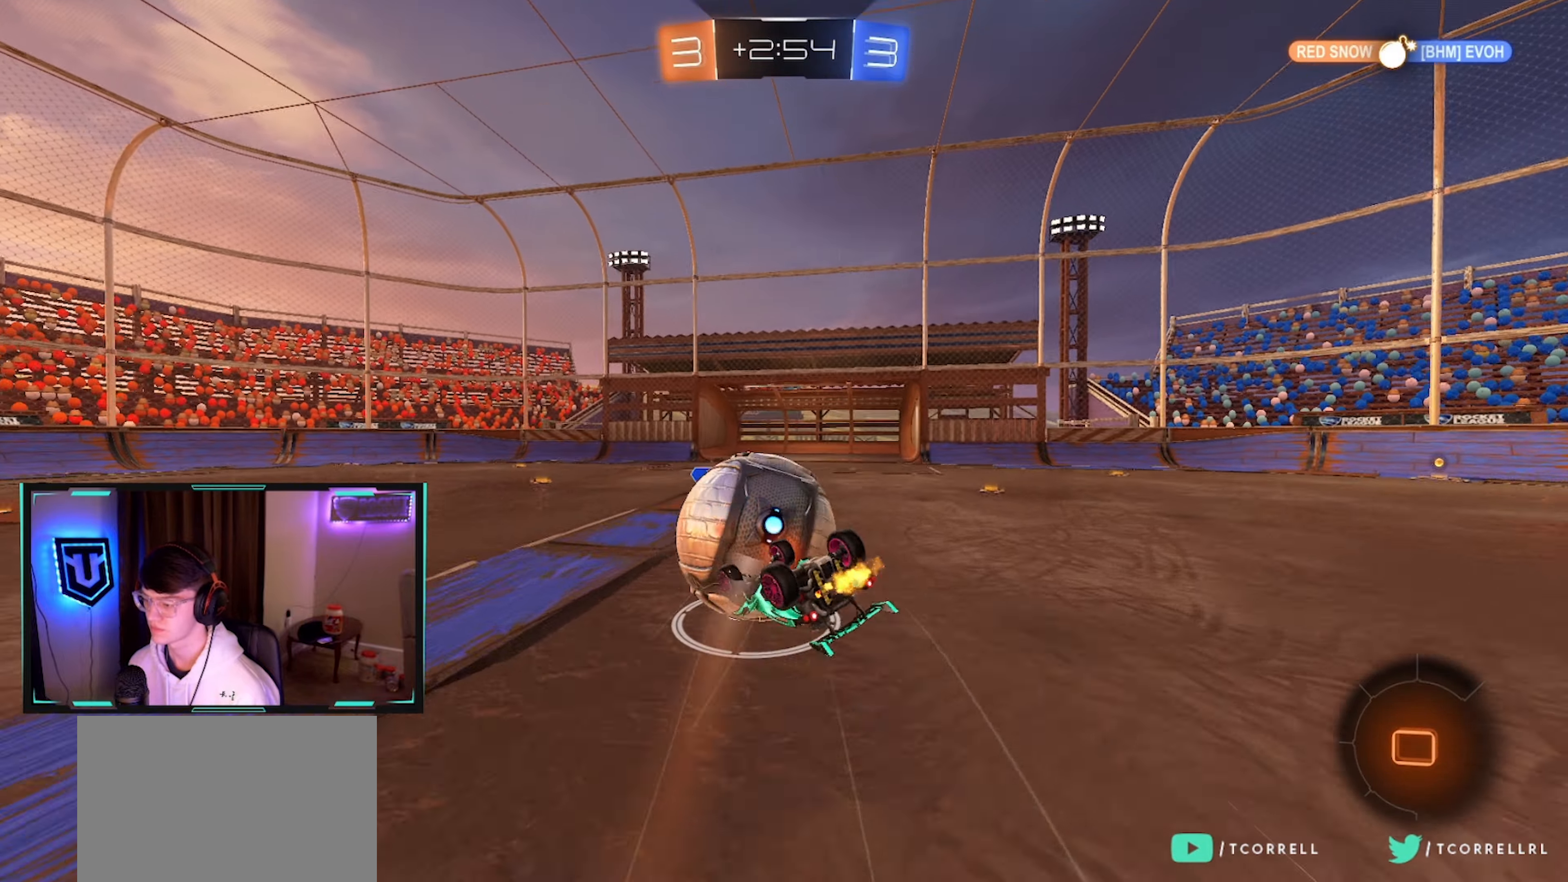
{"buttons": ["L1", "R2"], "left_stick": "up-right", "right_stick": "center", "events": [[100, "TRIANGLE", "down"], [183, "left_stick", "right"], [200, "TRIANGLE", "up"], [450, "left_stick", "up-right"]]}
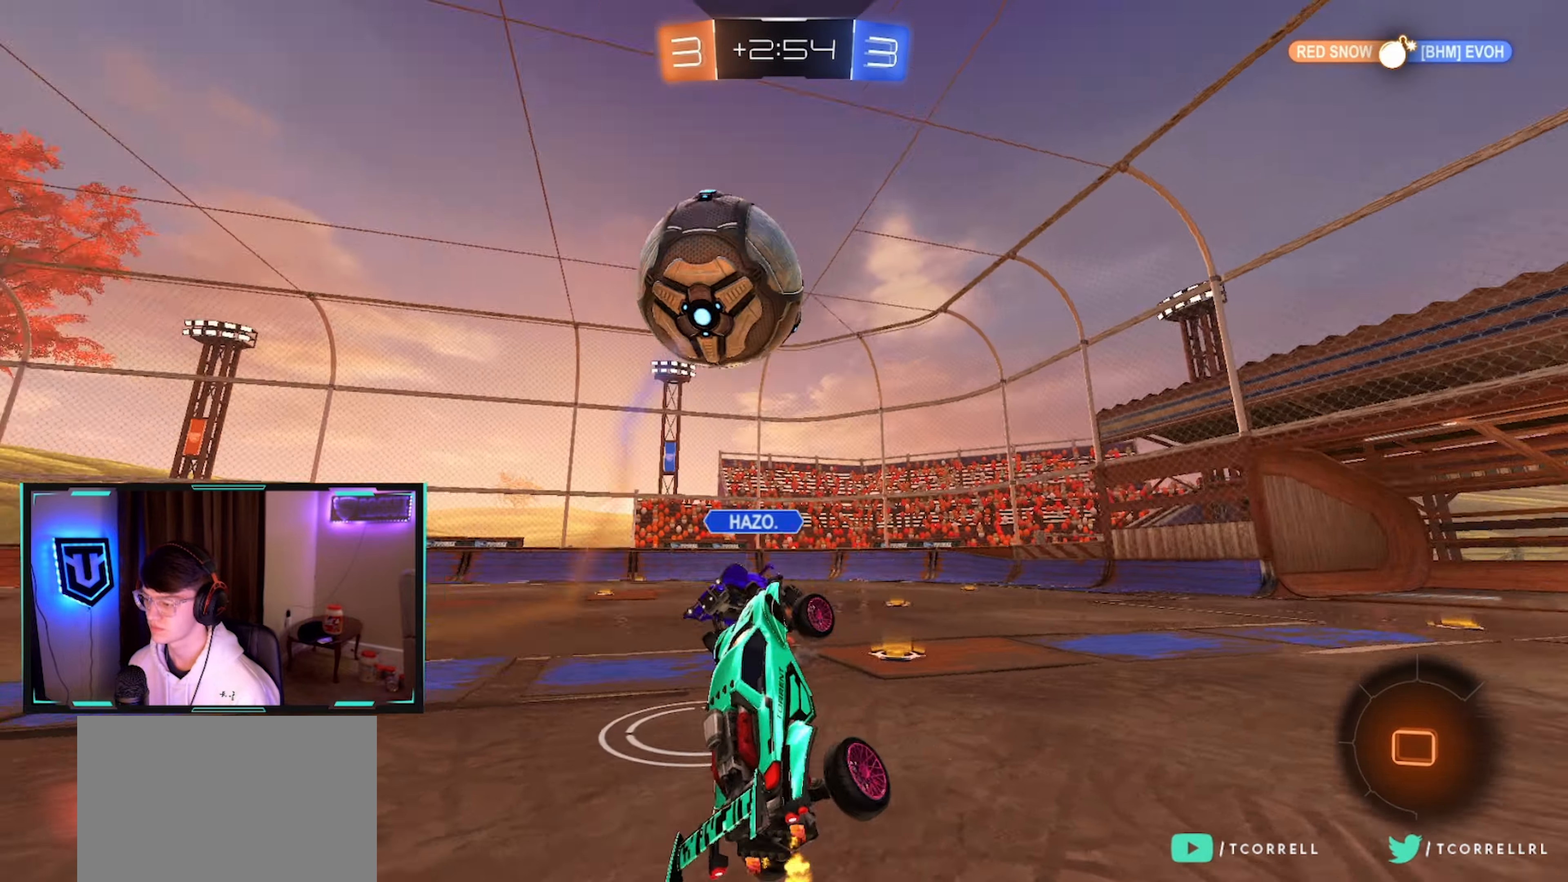
{"buttons": ["TRIANGLE", "R2"], "left_stick": "up-left", "right_stick": "center", "events": [[33, "left_stick", "up"], [83, "L1", "up"], [233, "left_stick", "up-left"], [450, "TRIANGLE", "down"]]}
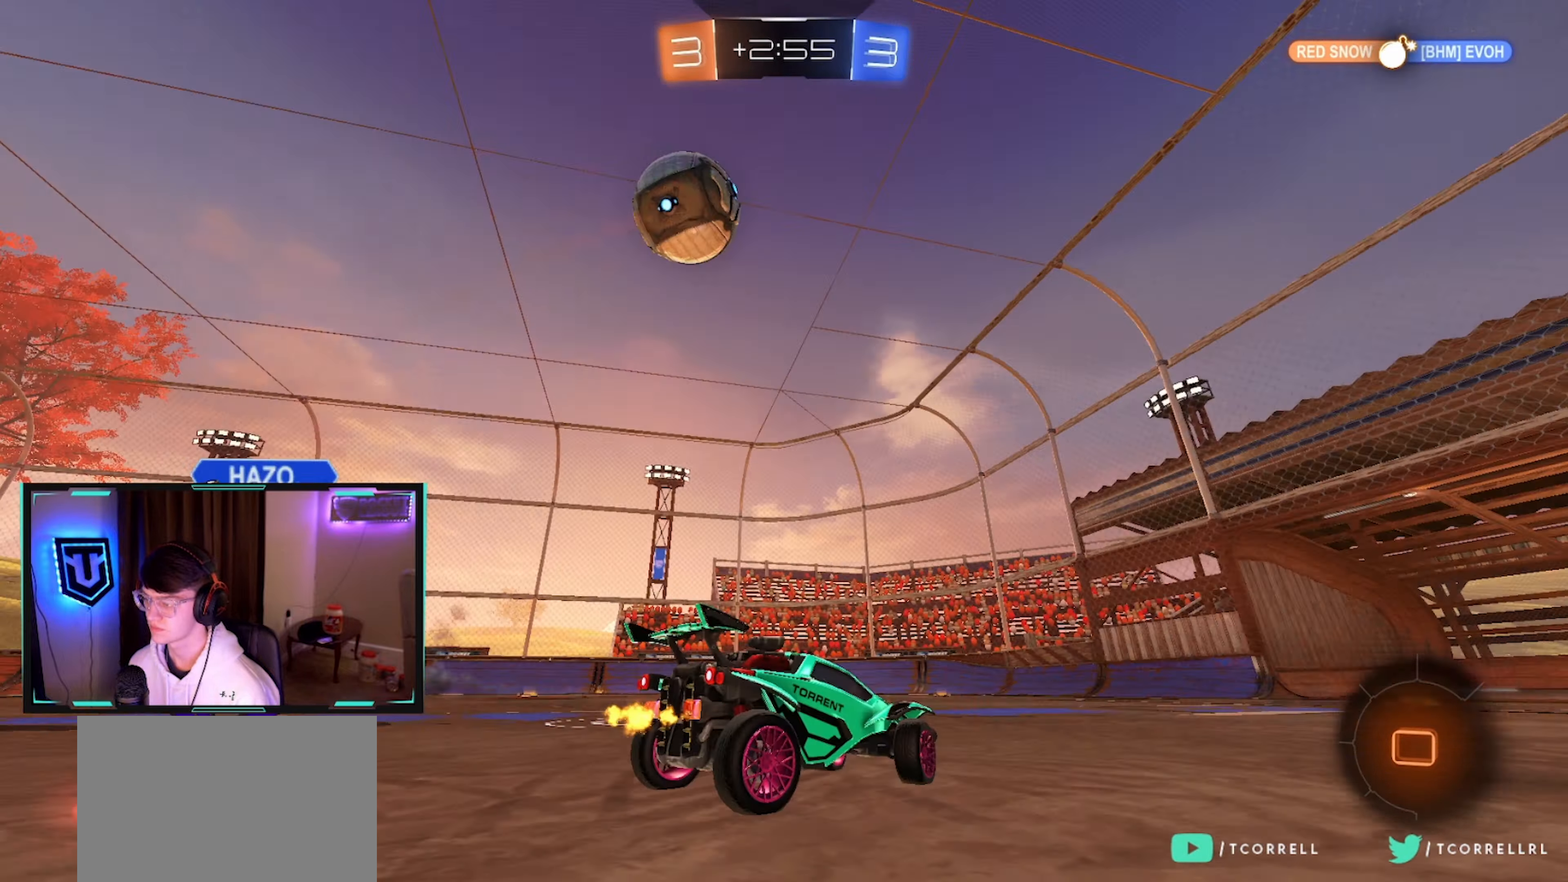
{"buttons": ["R2"], "left_stick": "left", "right_stick": "center", "events": [[33, "TRIANGLE", "up"], [83, "left_stick", "left"], [167, "SQUARE", "down"], [250, "SQUARE", "up"]]}
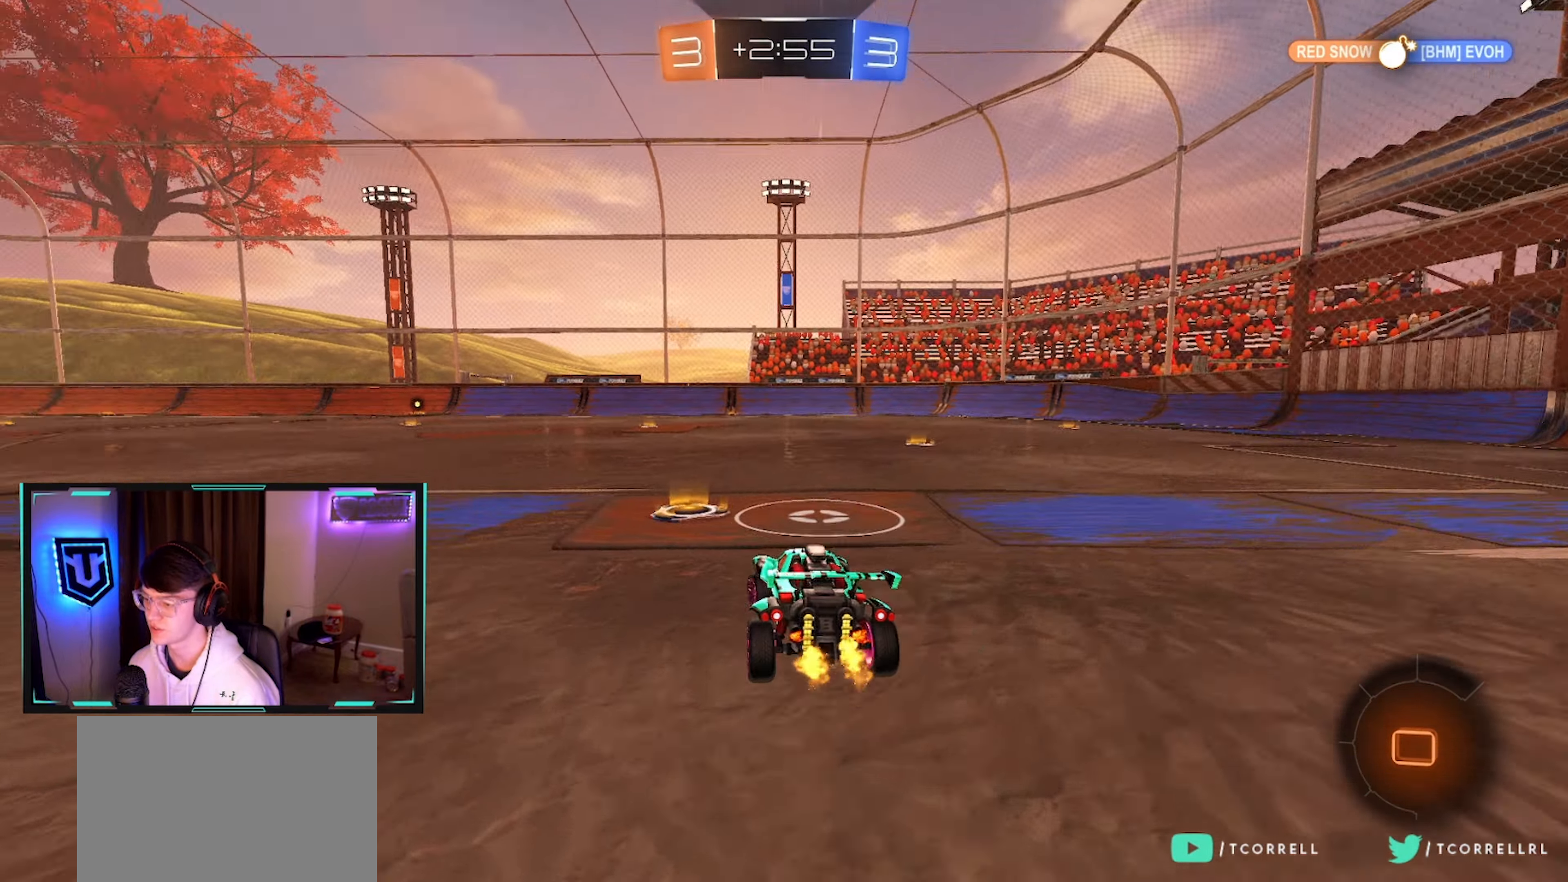
{"buttons": ["R2"], "left_stick": "right", "right_stick": "center", "events": [[17, "TRIANGLE", "down"], [117, "TRIANGLE", "up"], [133, "left_stick", "right"], [184, "SQUARE", "down"], [450, "SQUARE", "up"]]}
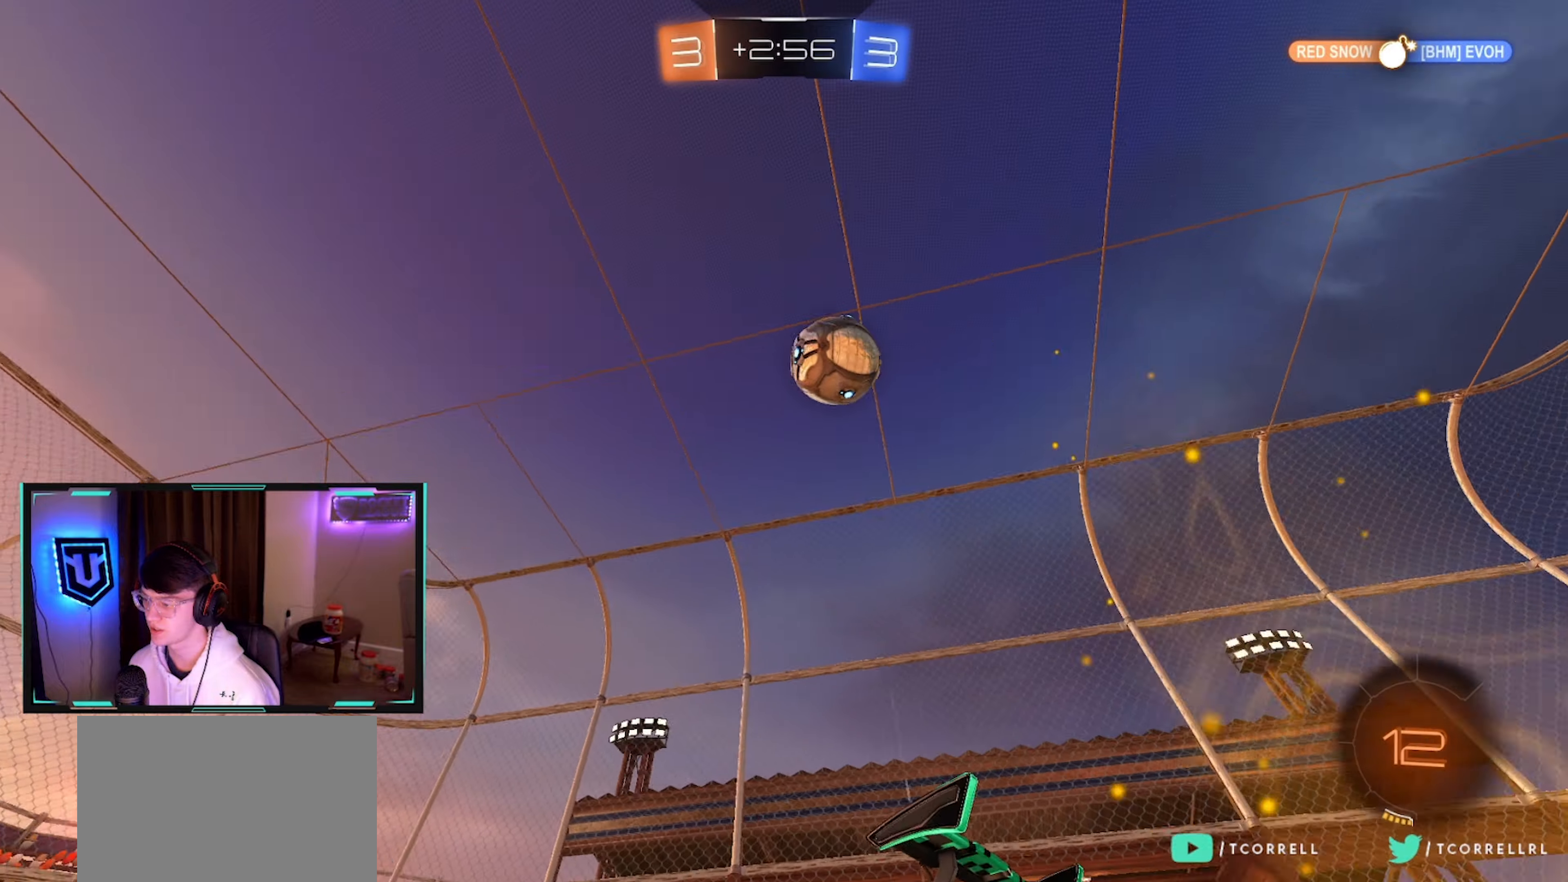
{"buttons": [], "left_stick": "left", "right_stick": "center", "events": [[217, "R2", "up"], [300, "R2", "down"], [400, "left_stick", "left"], [467, "R2", "up"]]}